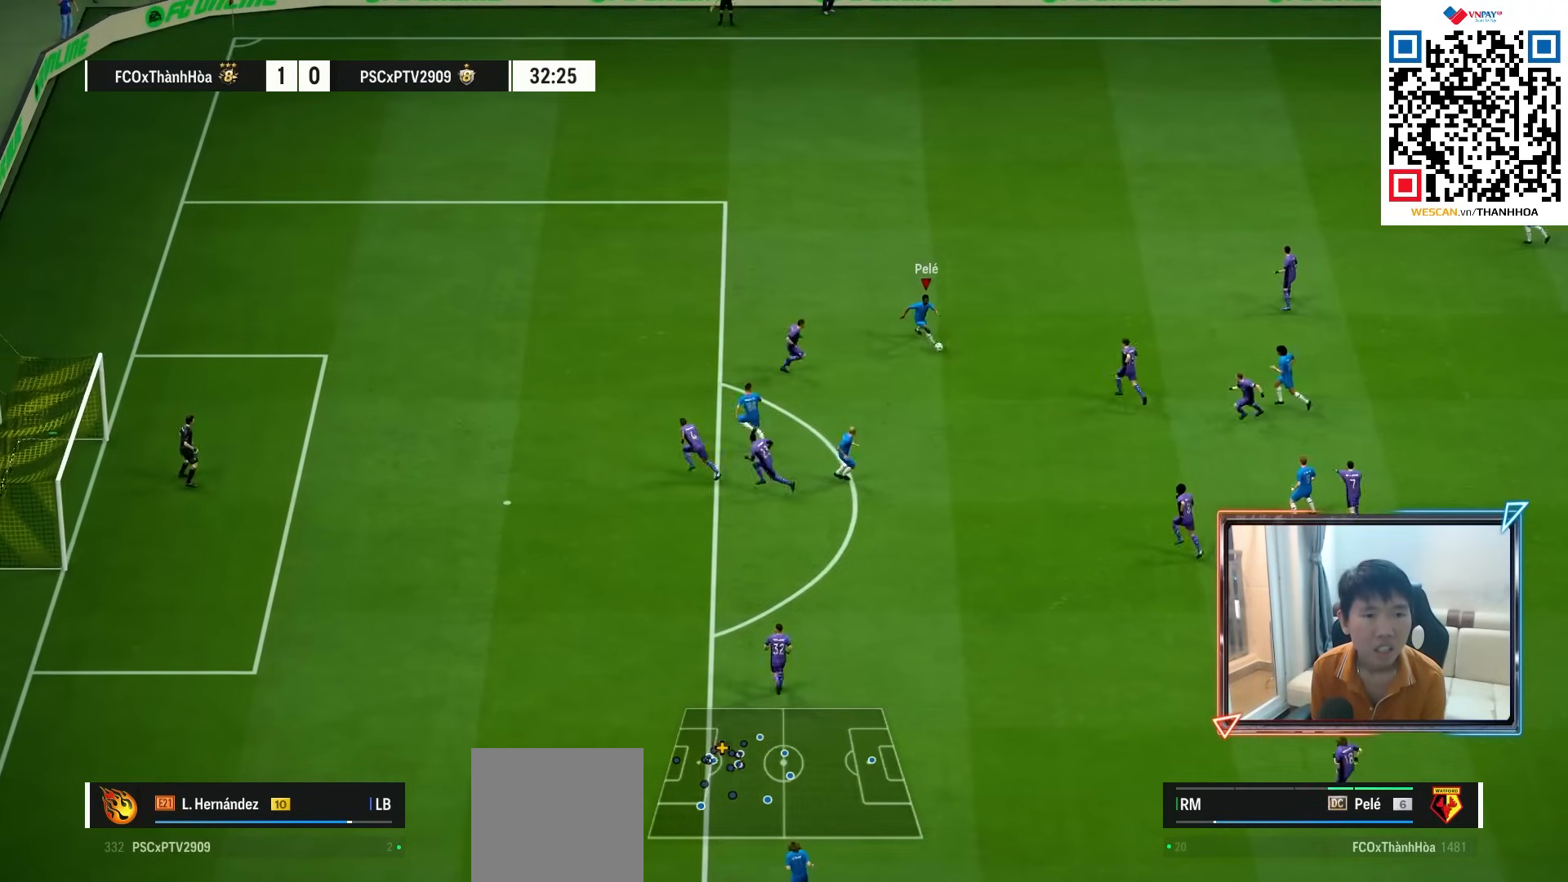
Gameplay with a controller (PlayStation layout); each line is a JSON object with the inputs held at the frame after it. "events" lists button and stick changes between this image and that frame as [ms after this image, input, new state], when the widget could be followed in between. Not read: L3 R3.
{"buttons": [], "left_stick": "down-left", "right_stick": "center", "events": [[450, "left_stick", "down-left"]]}
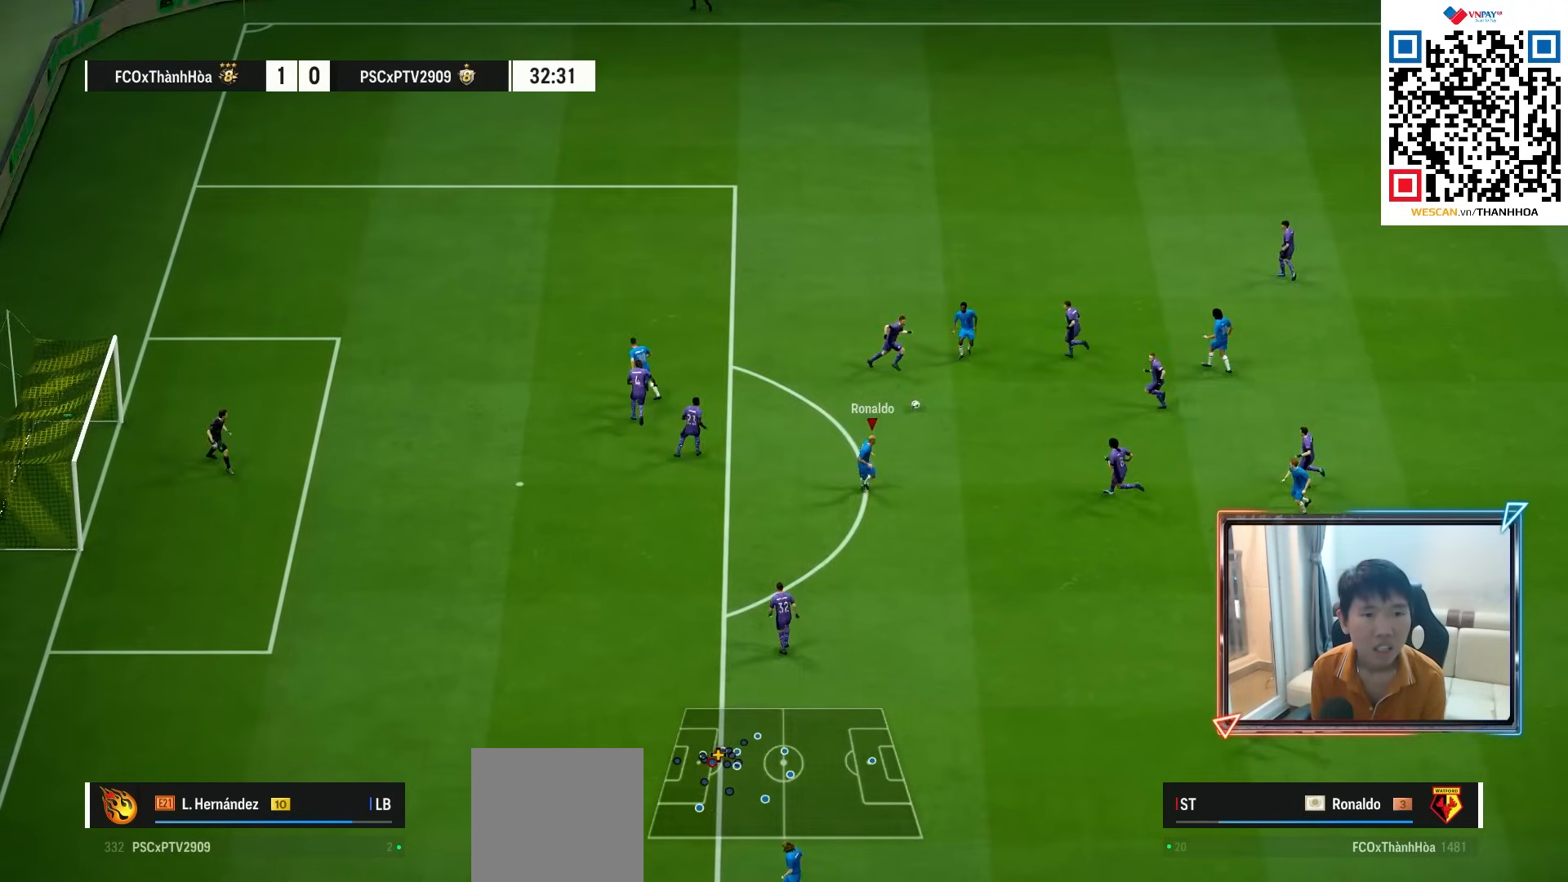
{"buttons": [], "left_stick": "down-left", "right_stick": "center", "events": []}
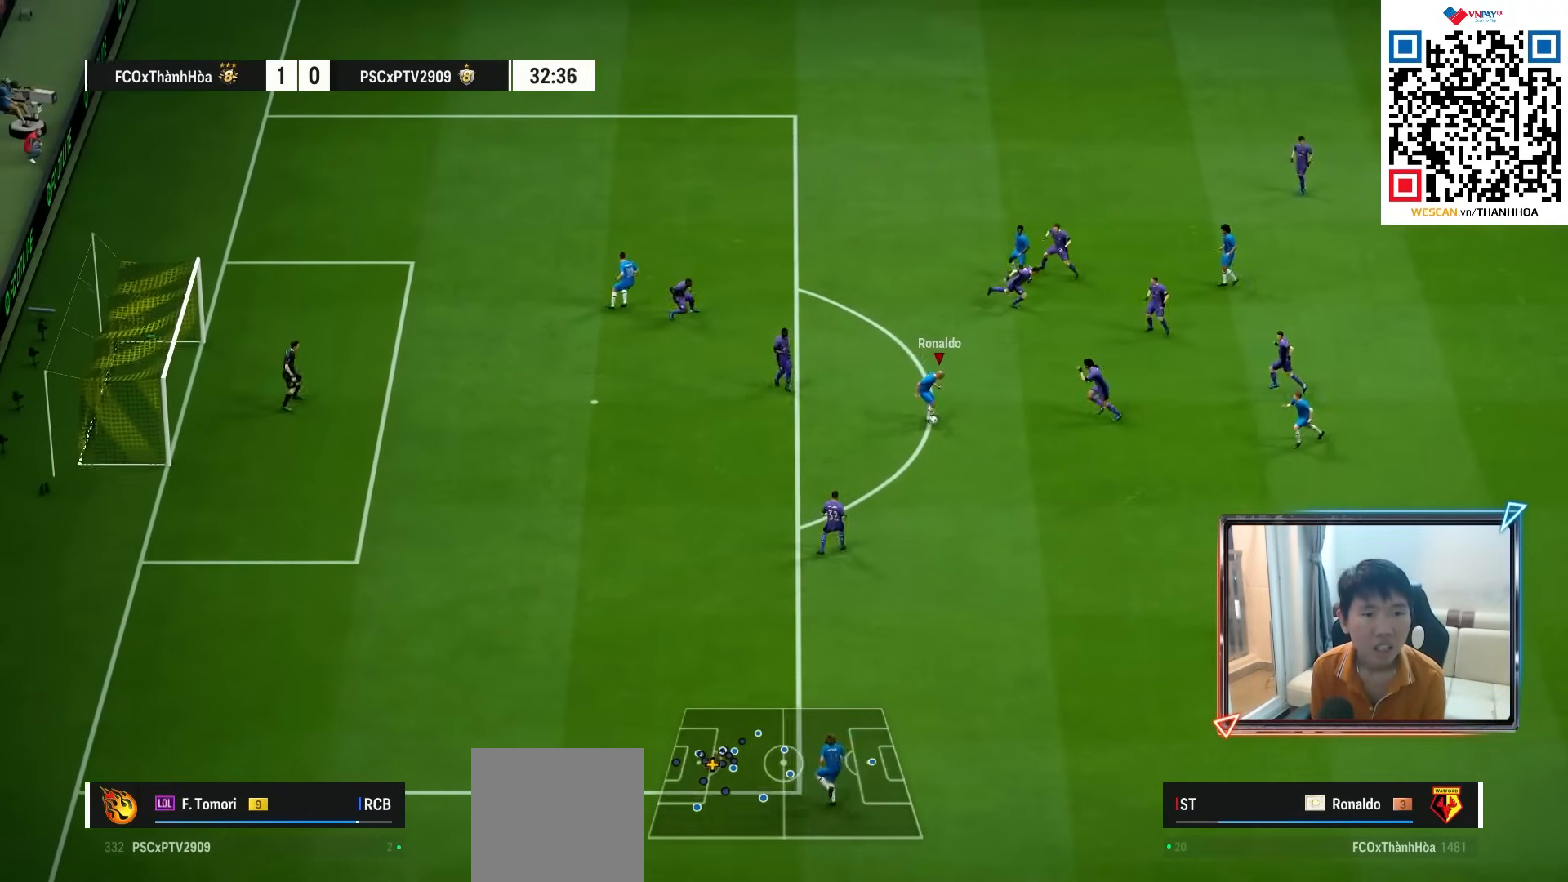
{"buttons": [], "left_stick": "up-left", "right_stick": "center", "events": [[17, "R2", "down"], [67, "left_stick", "up"], [300, "left_stick", "up-left"], [333, "R2", "up"]]}
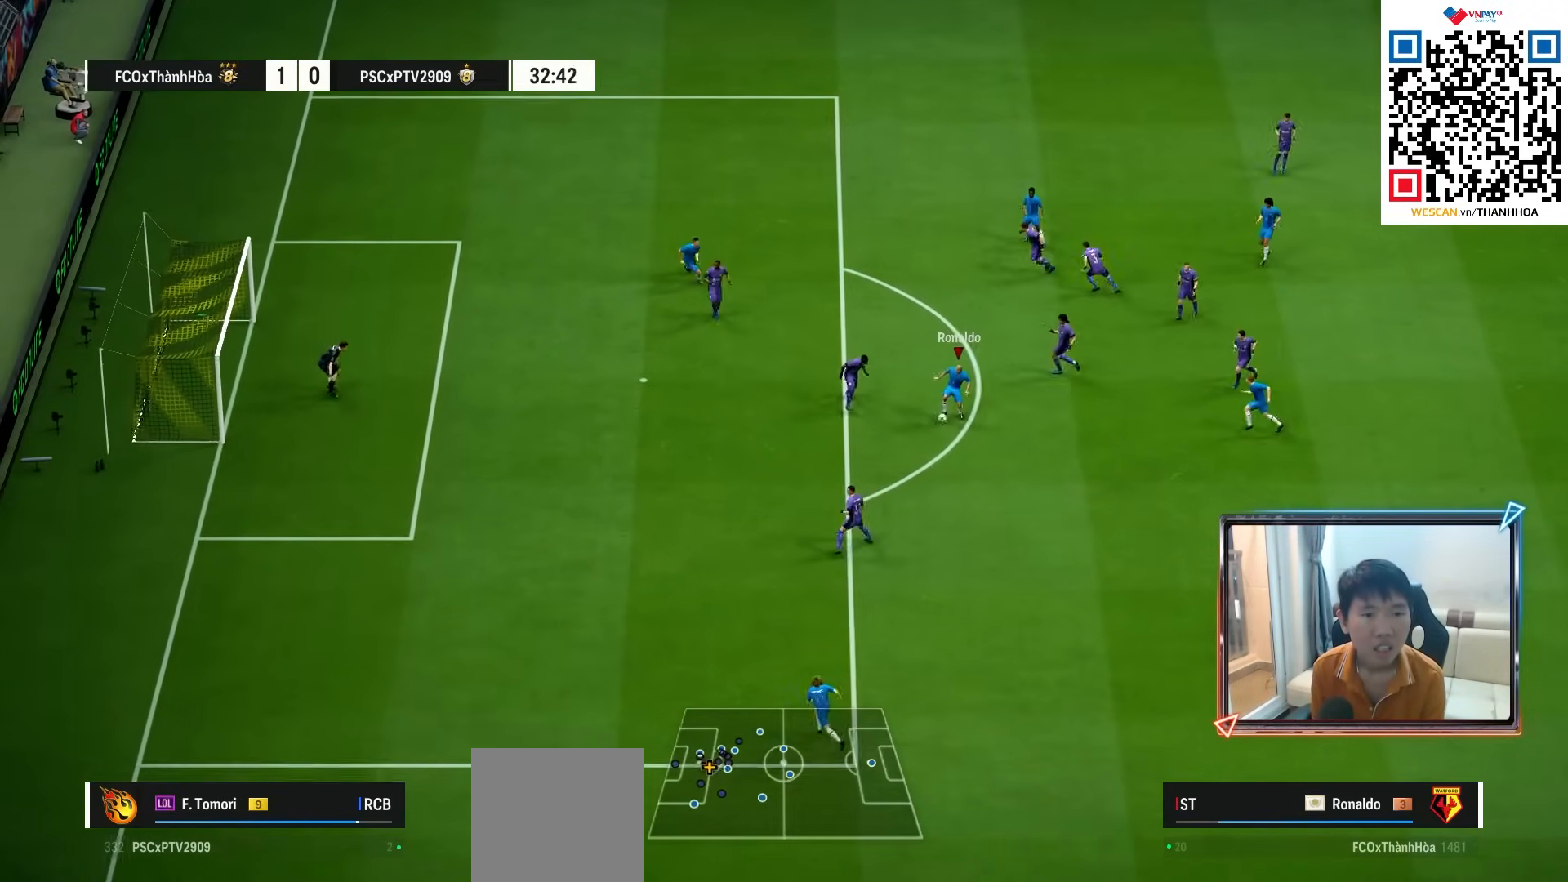
{"buttons": [], "left_stick": "up-left", "right_stick": "center", "events": []}
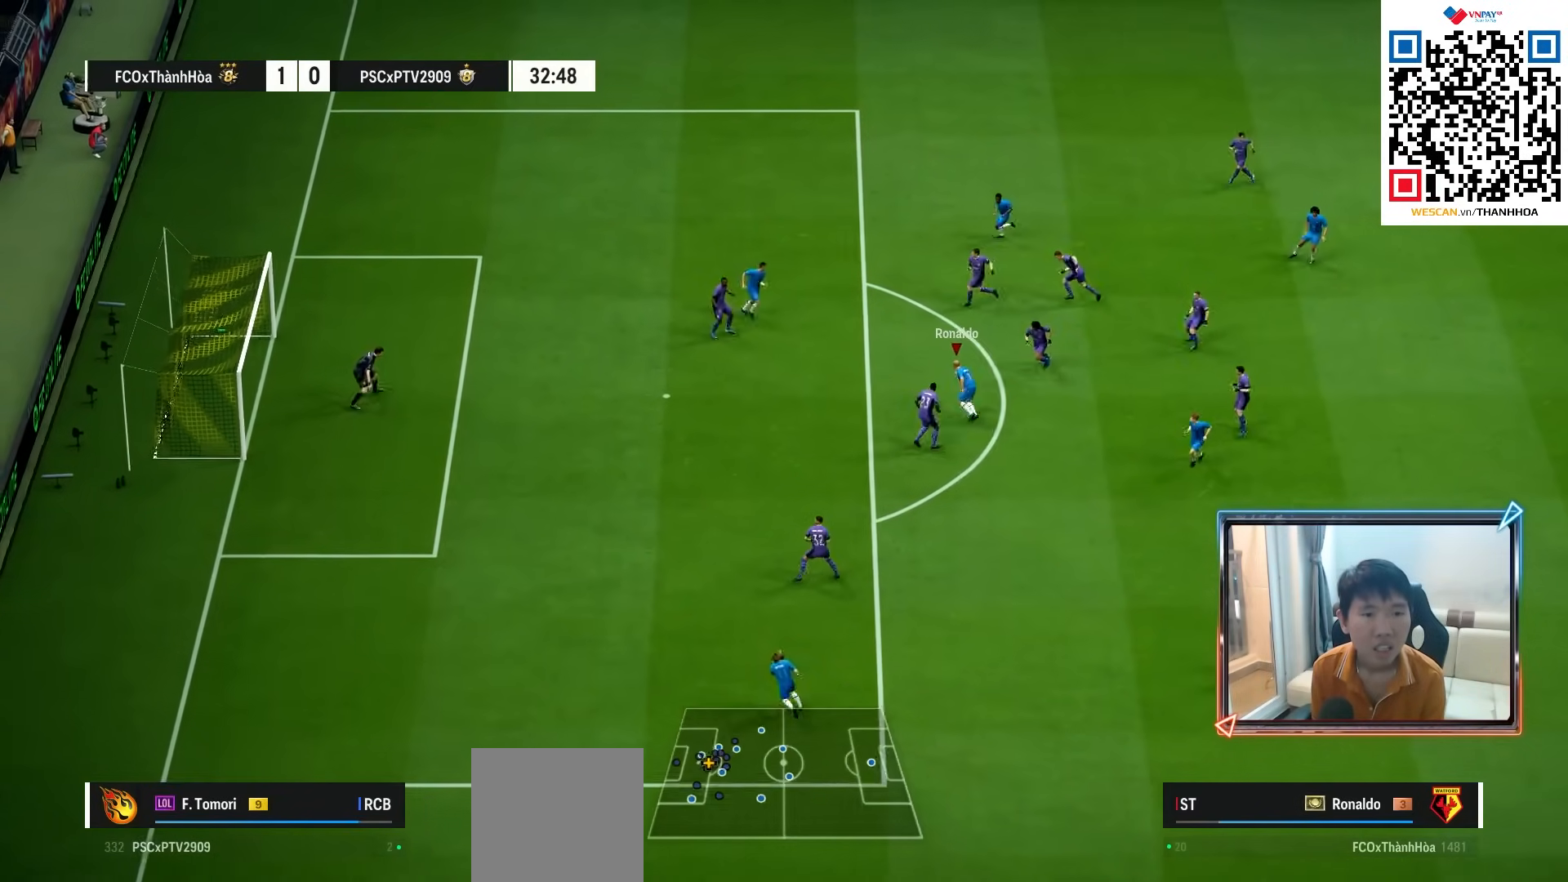
{"buttons": ["R2"], "left_stick": "up-left", "right_stick": "center", "events": [[167, "R2", "down"], [183, "SQUARE", "down"], [350, "SQUARE", "up"]]}
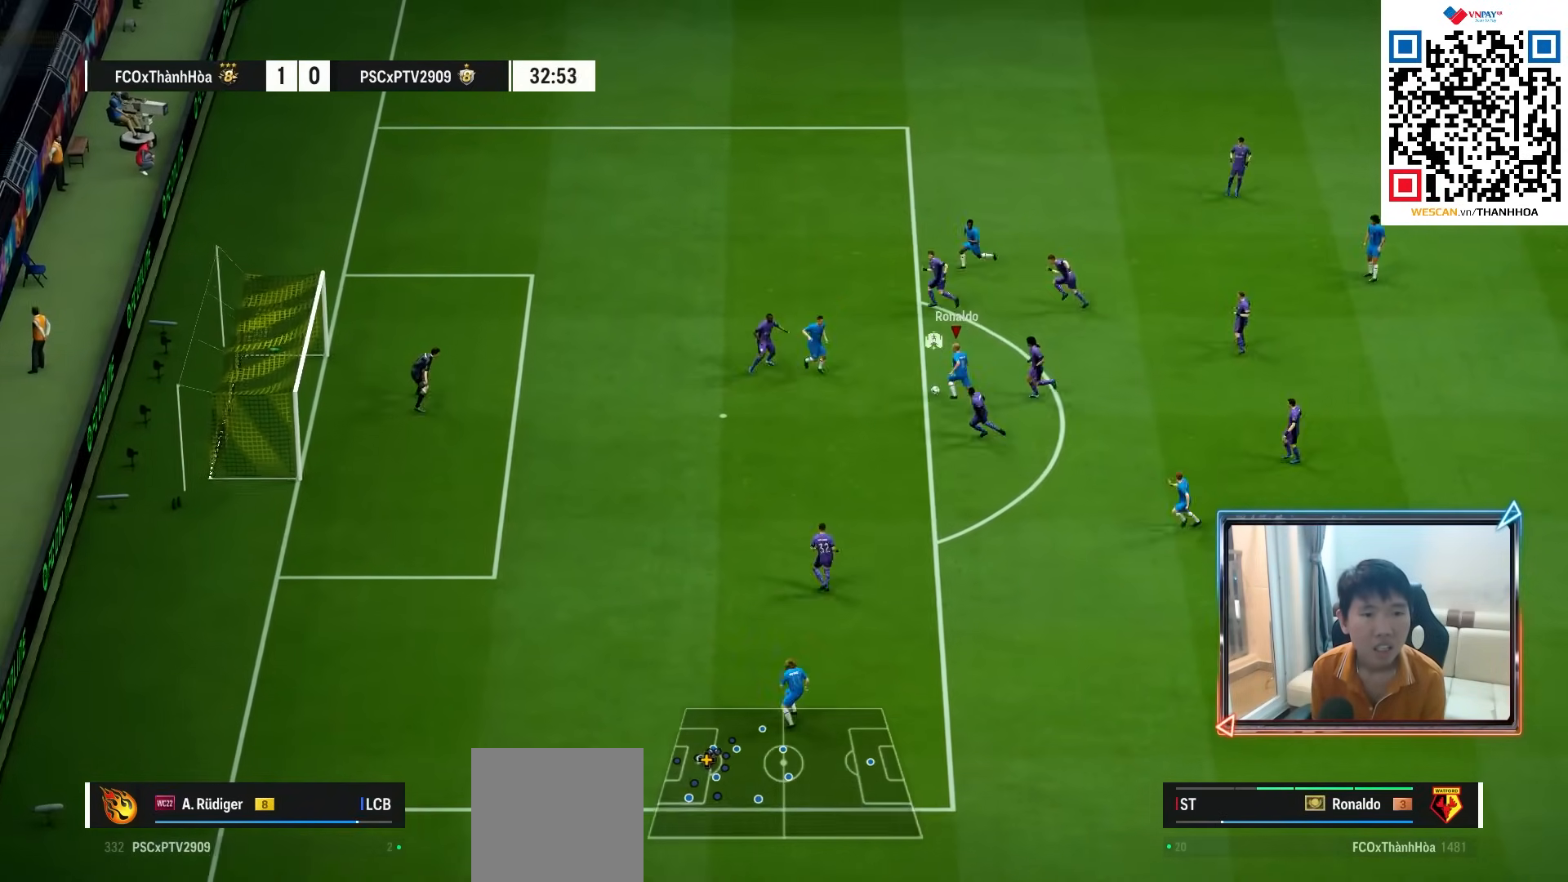
{"buttons": ["R2"], "left_stick": "up-left", "right_stick": "center", "events": []}
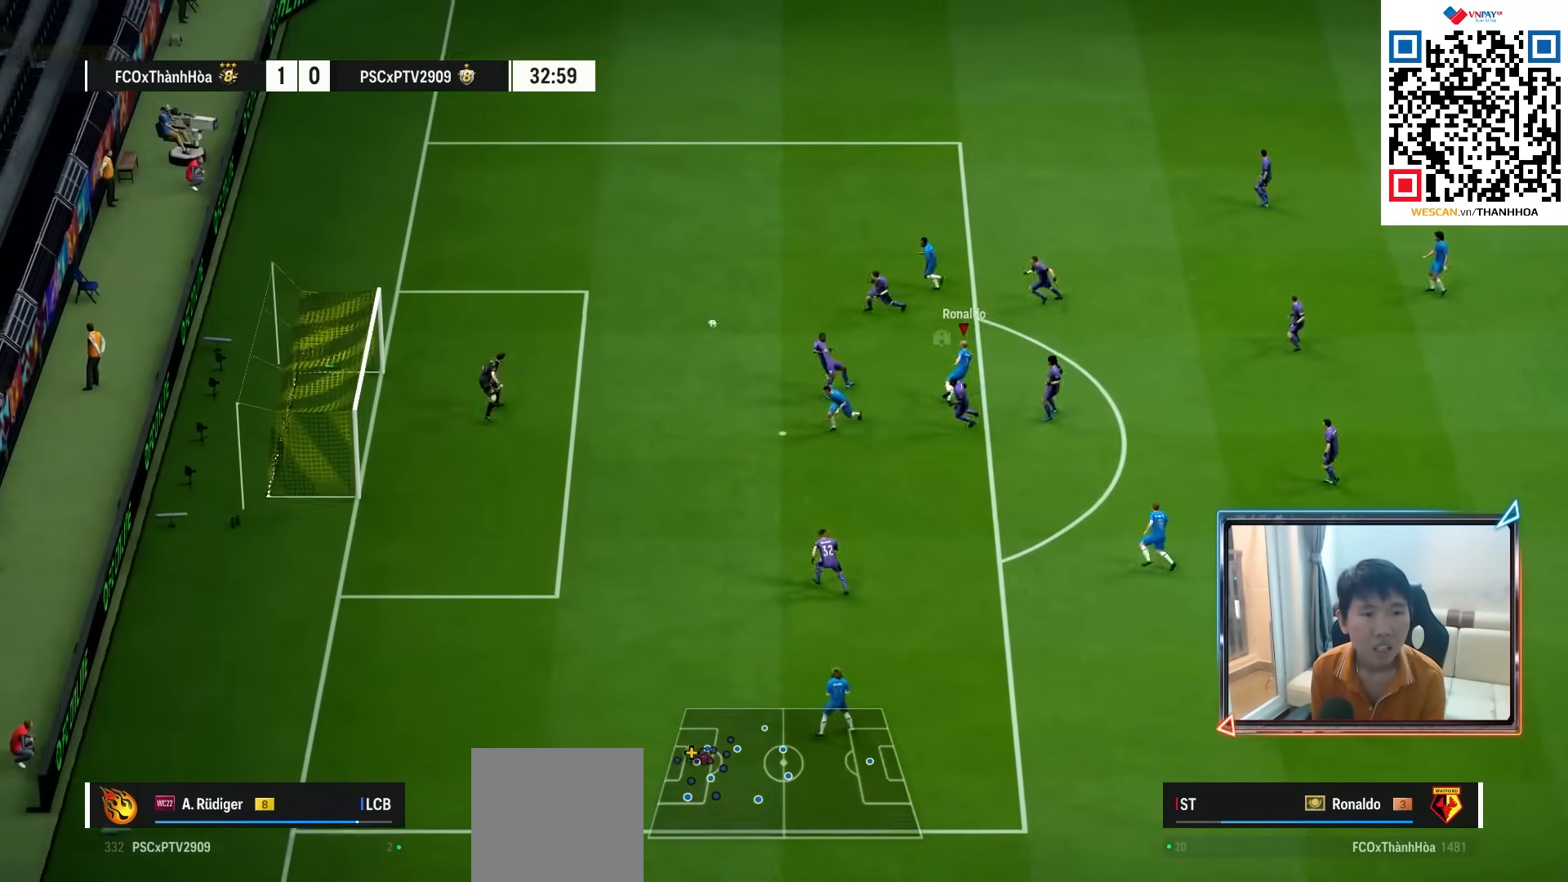
{"buttons": ["R2"], "left_stick": "up-left", "right_stick": "center", "events": []}
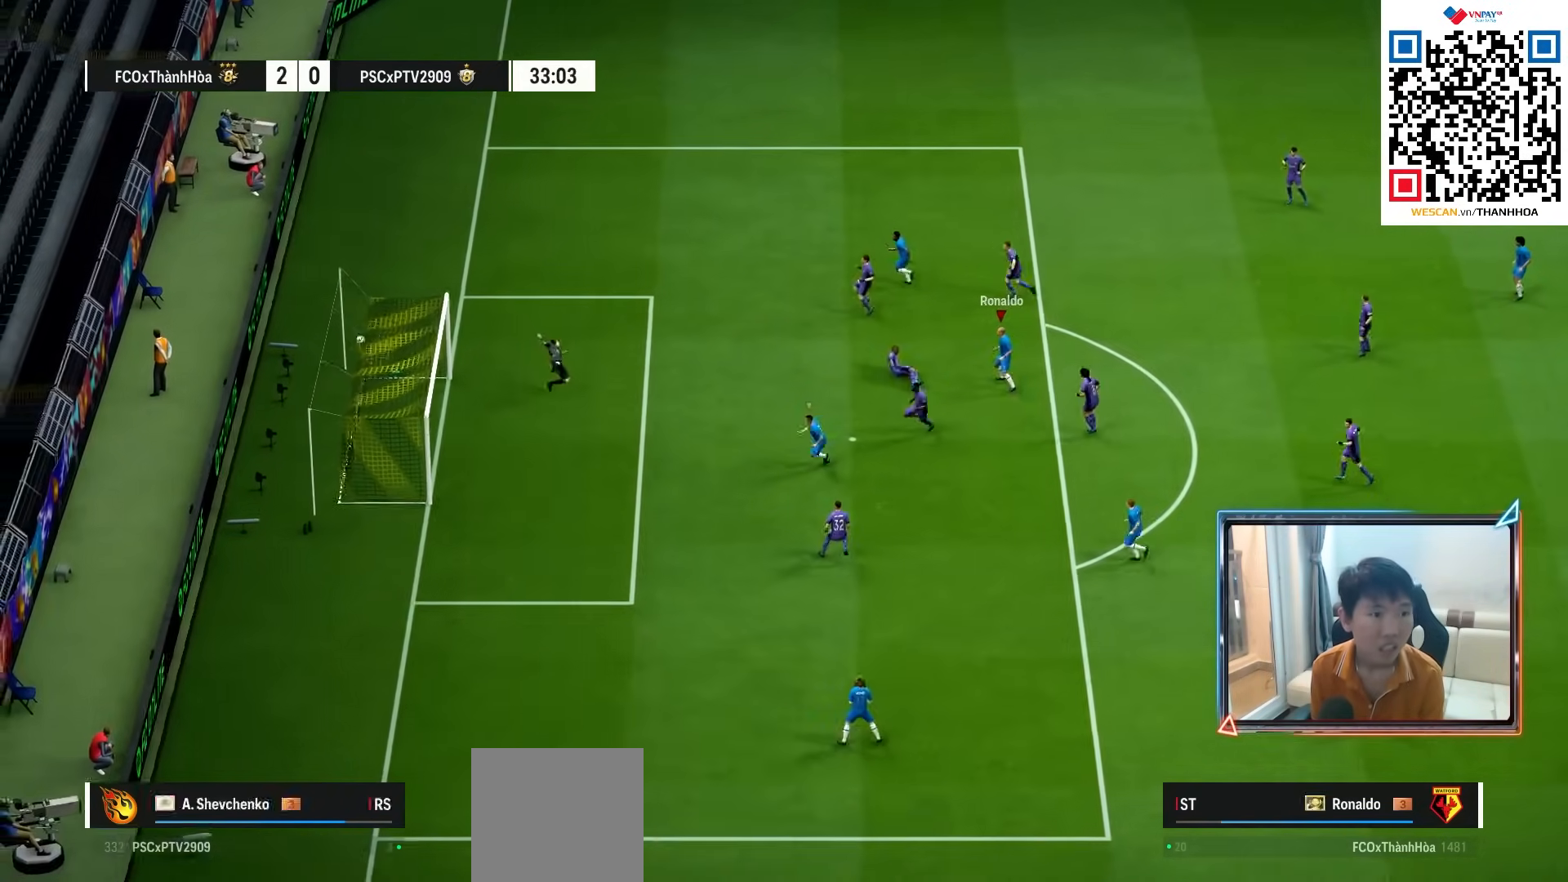
{"buttons": [], "left_stick": "up-left", "right_stick": "center", "events": [[150, "R2", "up"]]}
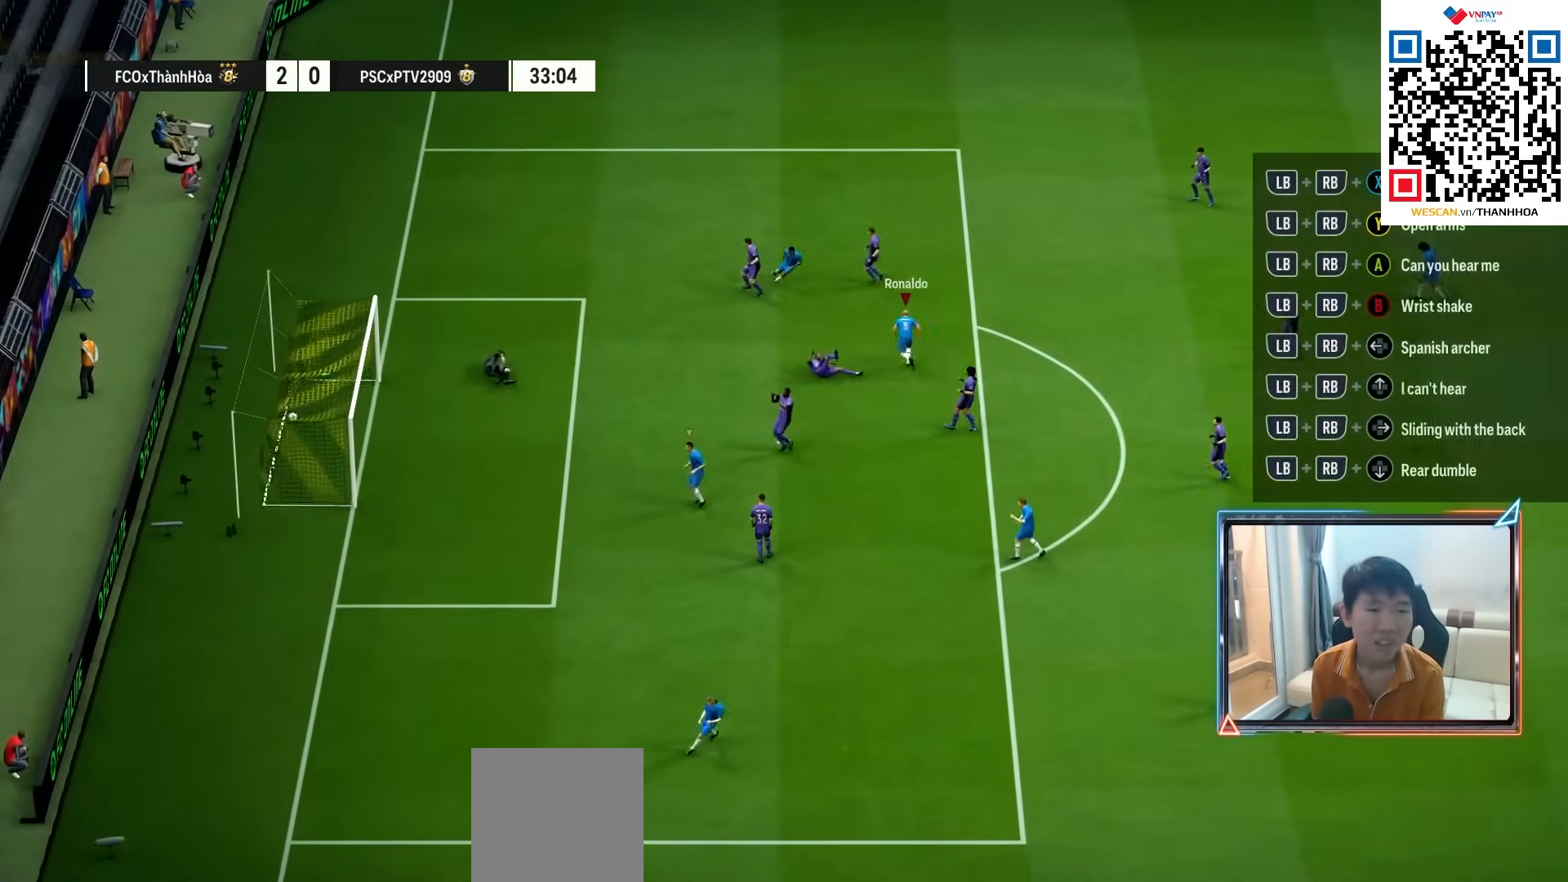
{"buttons": [], "left_stick": "up-right", "right_stick": "center", "events": [[33, "R1", "down"], [100, "left_stick", "up"], [167, "R1", "up"], [267, "left_stick", "up-right"]]}
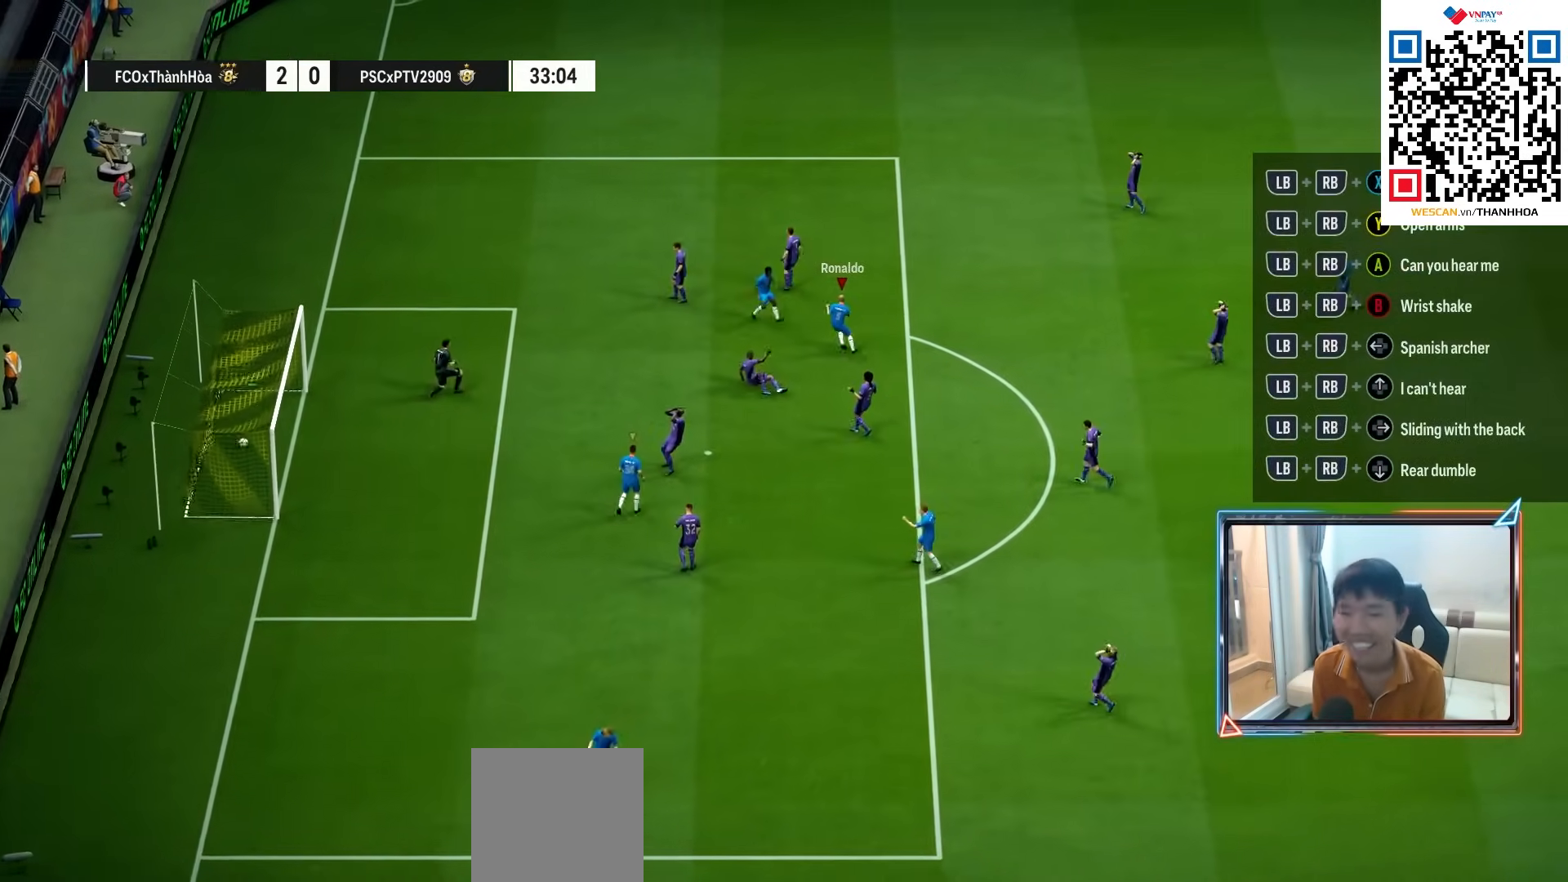
{"buttons": ["CROSS"], "left_stick": "center", "right_stick": "center", "events": [[150, "left_stick", "right"], [300, "left_stick", "center"], [433, "CROSS", "down"]]}
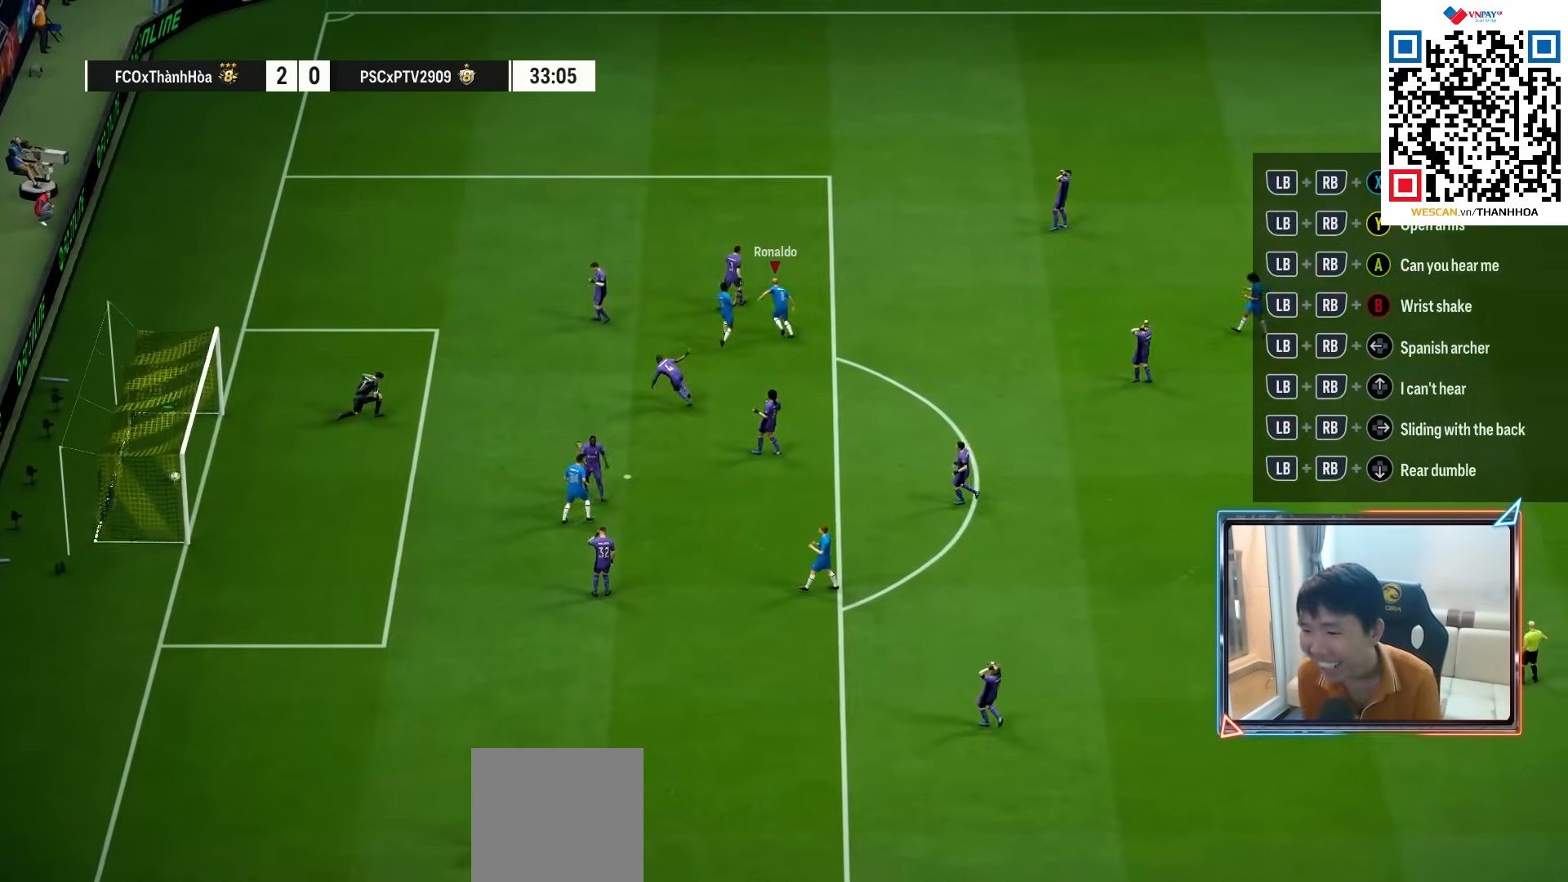
{"buttons": [], "left_stick": "center", "right_stick": "center", "events": [[17, "CROSS", "up"], [83, "CROSS", "down"], [167, "CROSS", "up"], [250, "CROSS", "down"], [317, "CROSS", "up"]]}
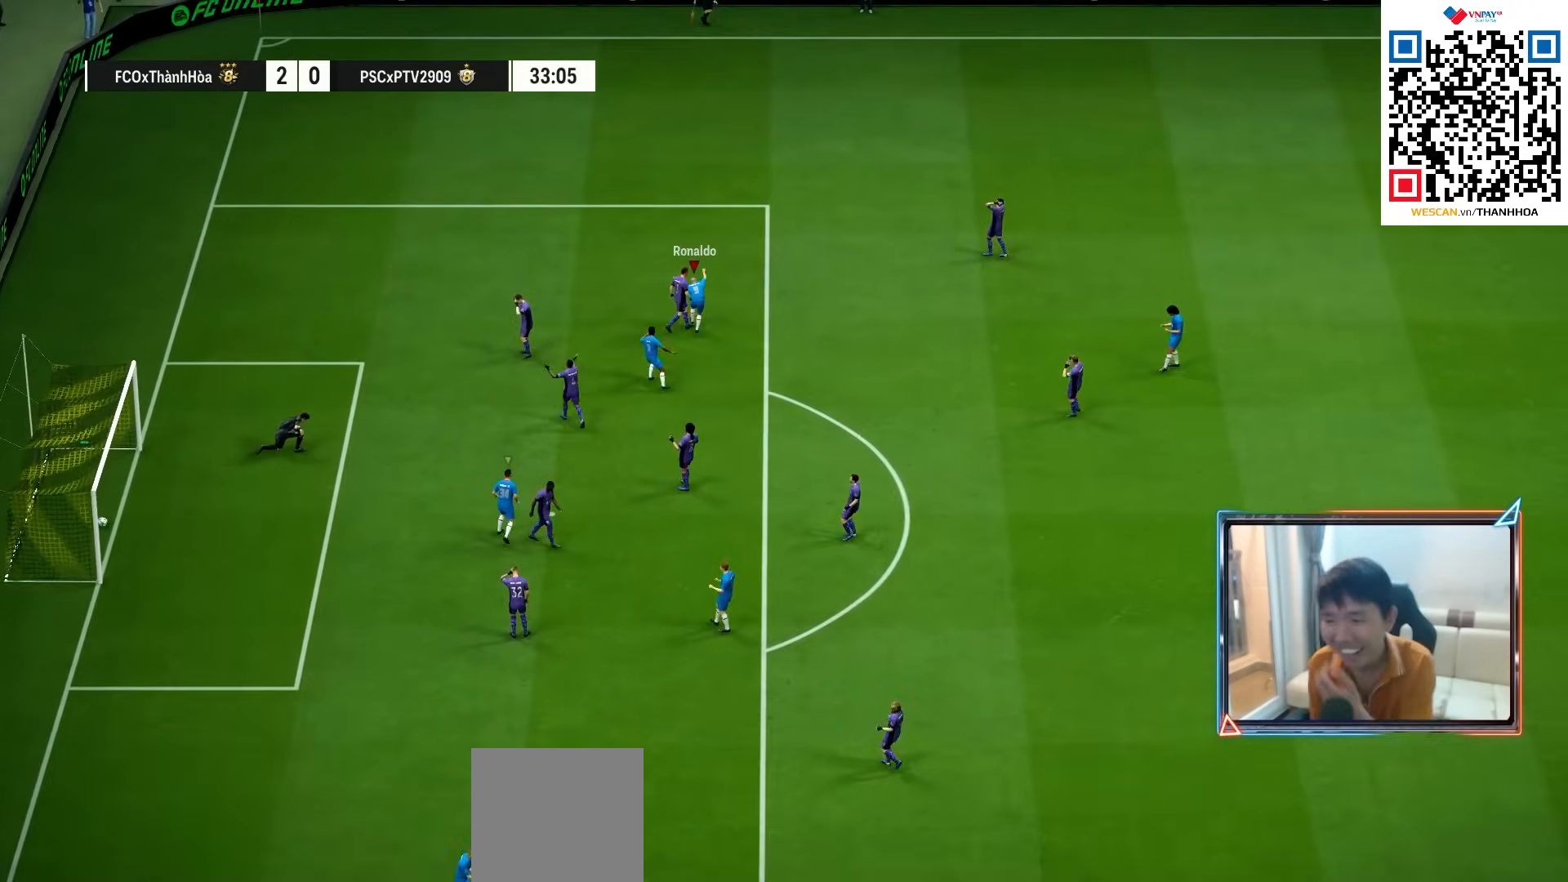
{"buttons": [], "left_stick": "center", "right_stick": "center", "events": []}
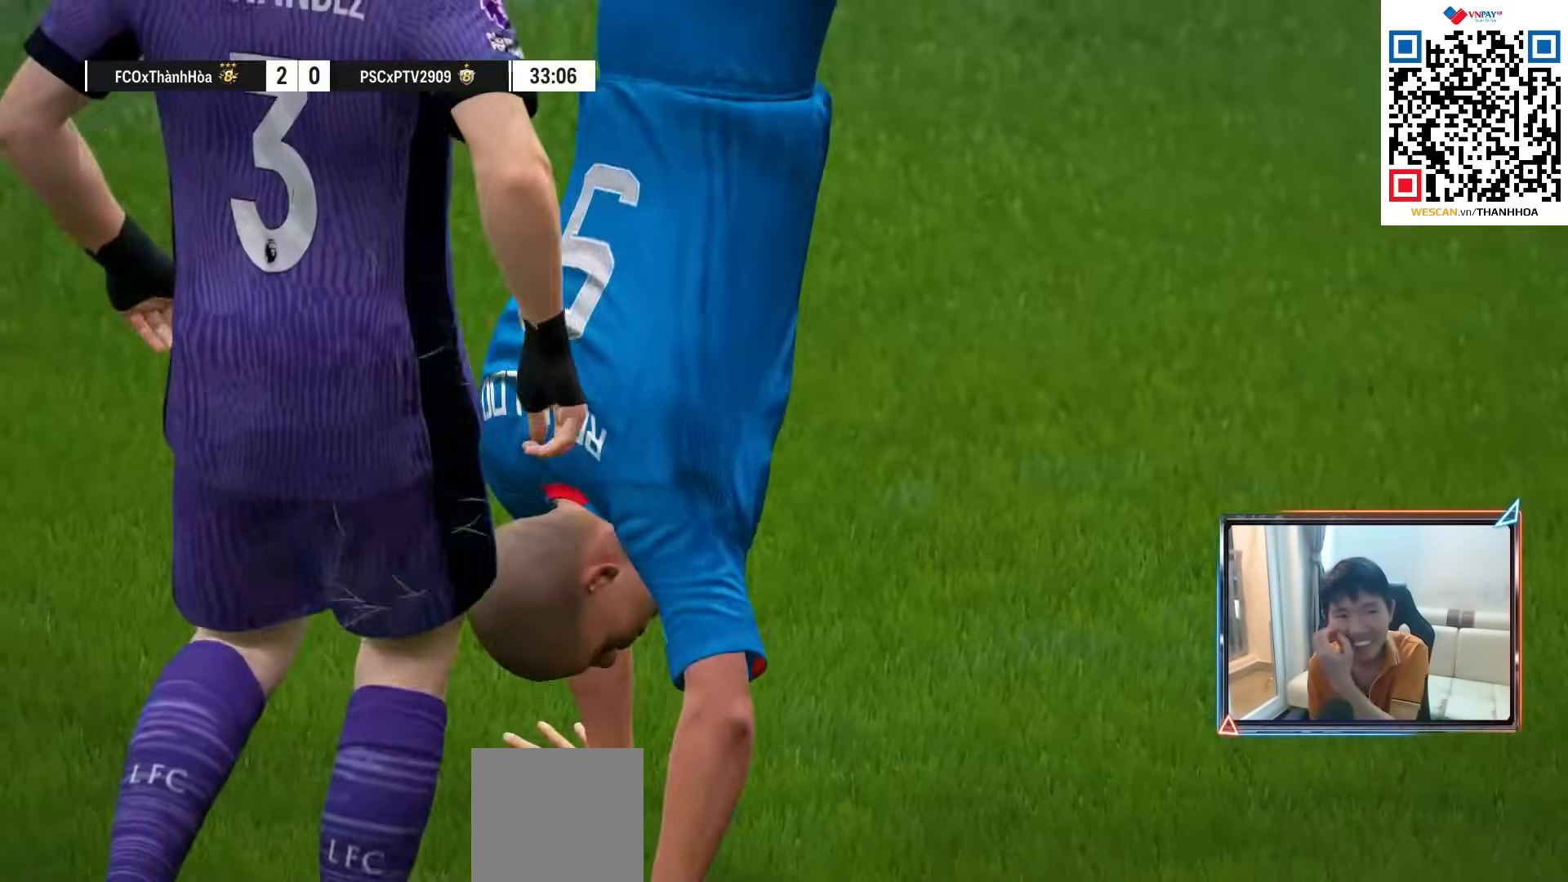
{"buttons": [], "left_stick": "center", "right_stick": "center", "events": []}
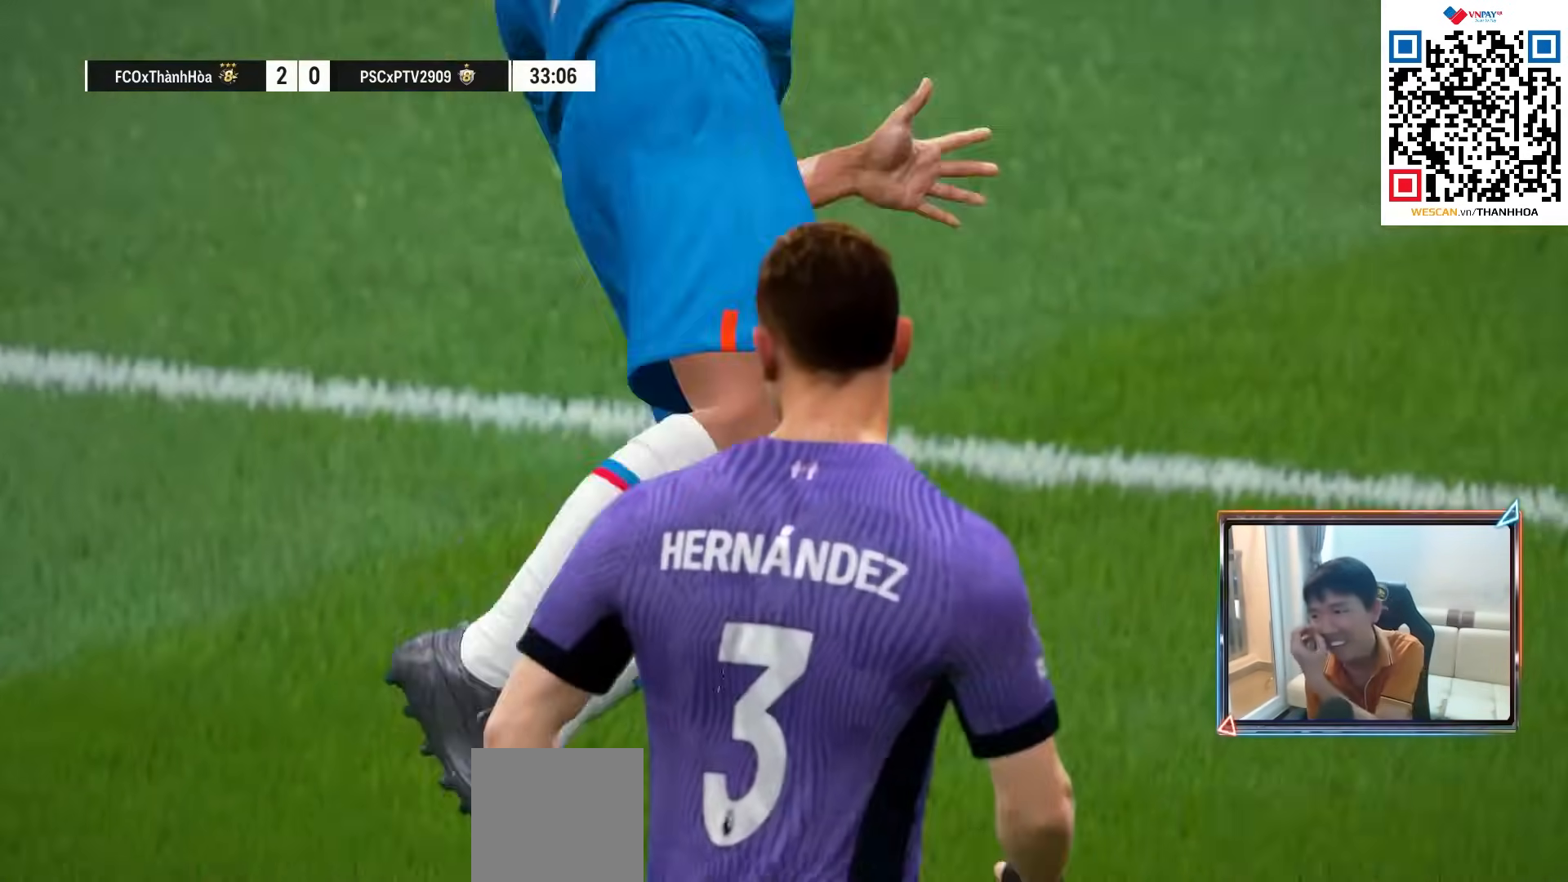
{"buttons": [], "left_stick": "center", "right_stick": "center", "events": []}
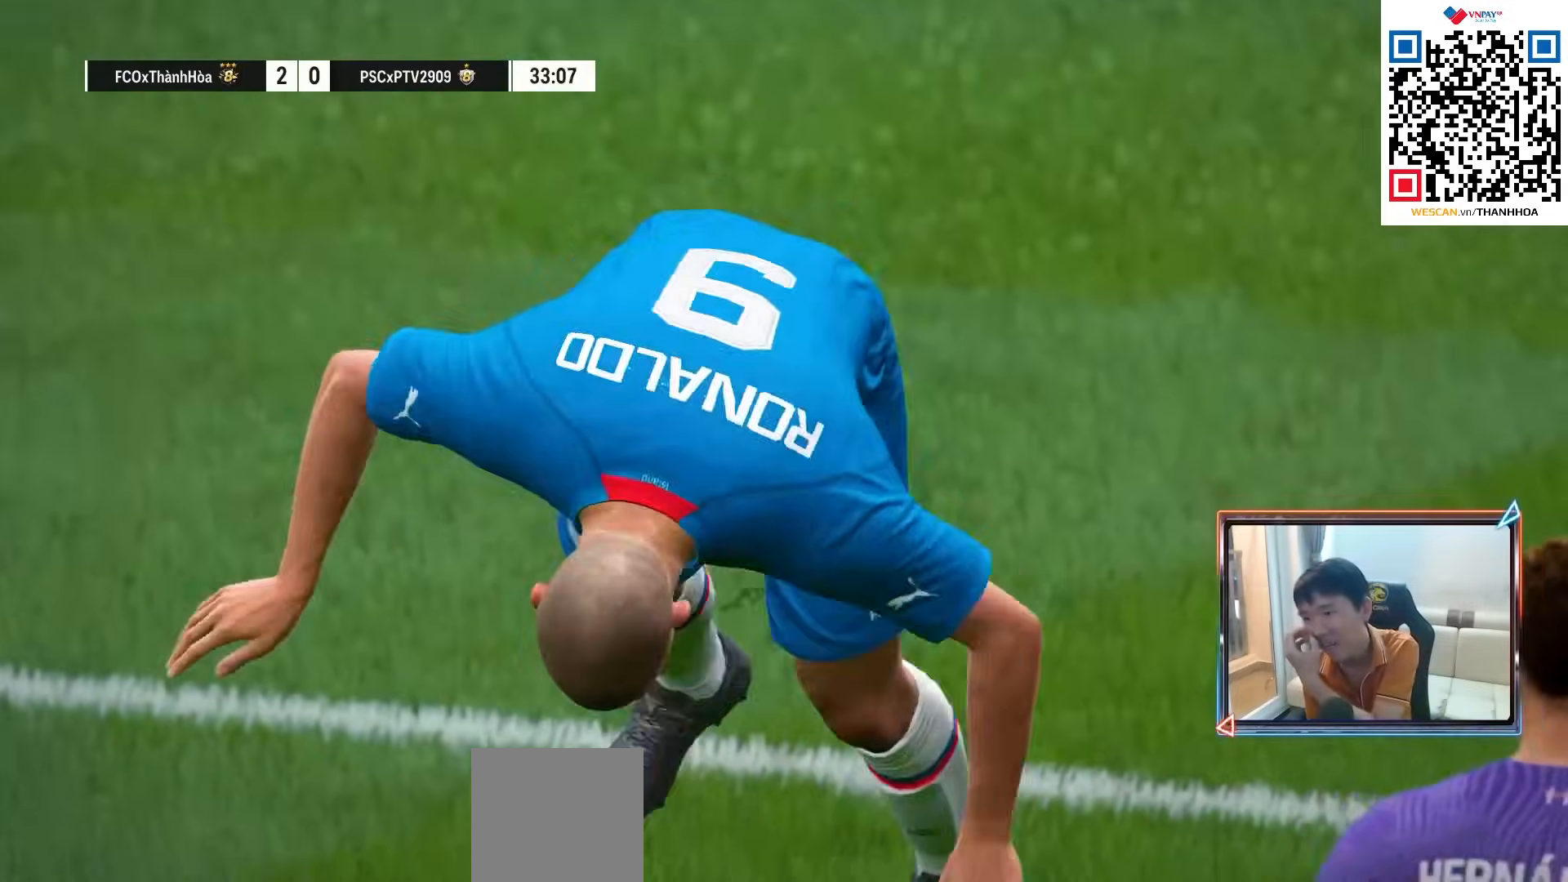
{"buttons": [], "left_stick": "center", "right_stick": "center", "events": []}
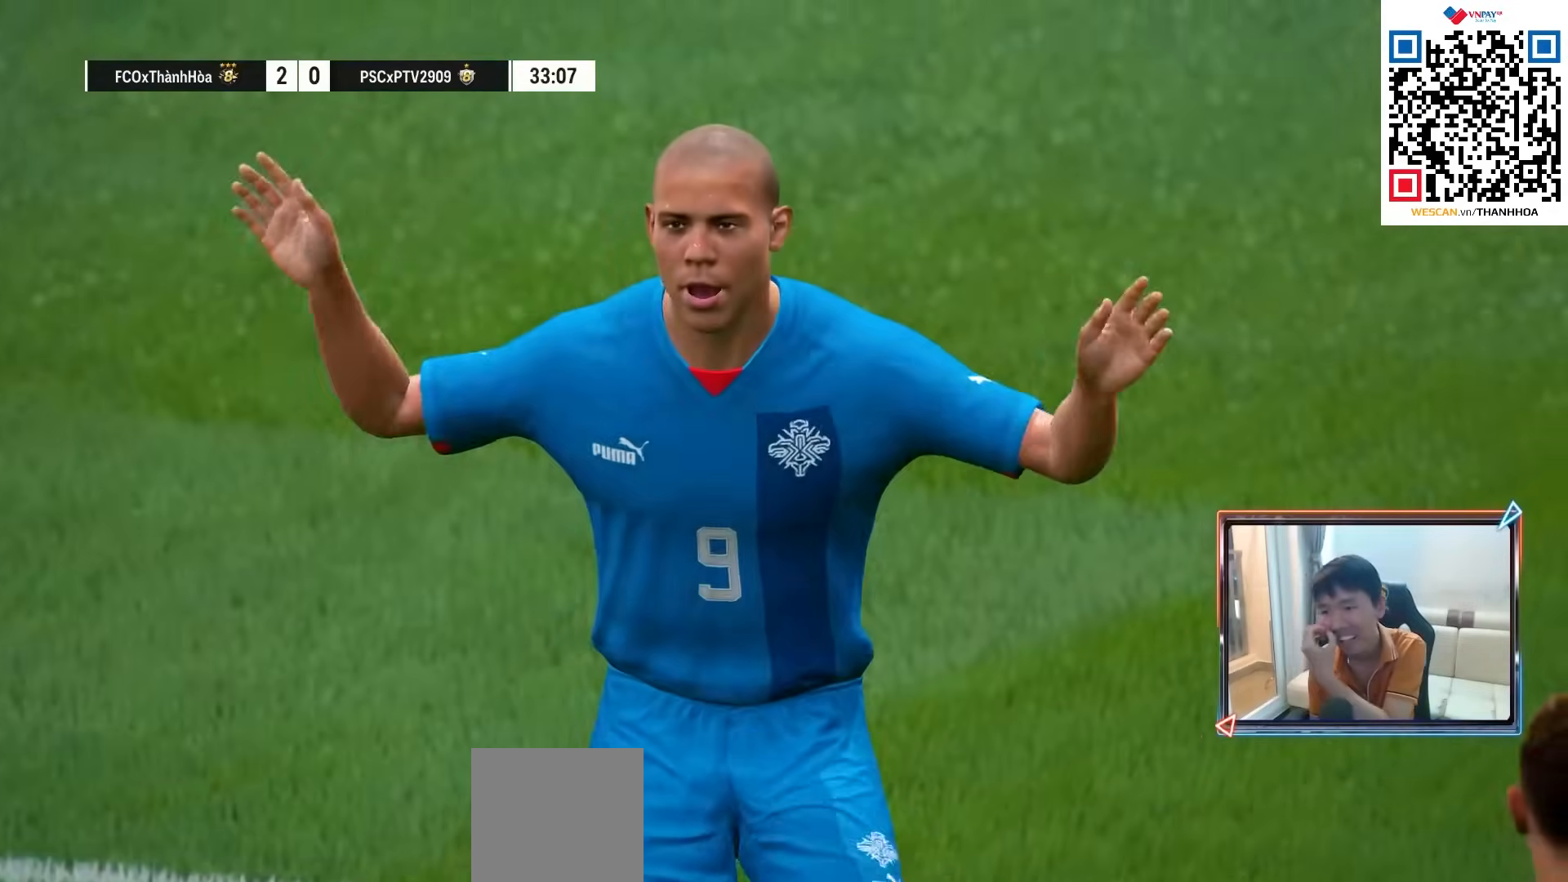
{"buttons": [], "left_stick": "center", "right_stick": "center", "events": []}
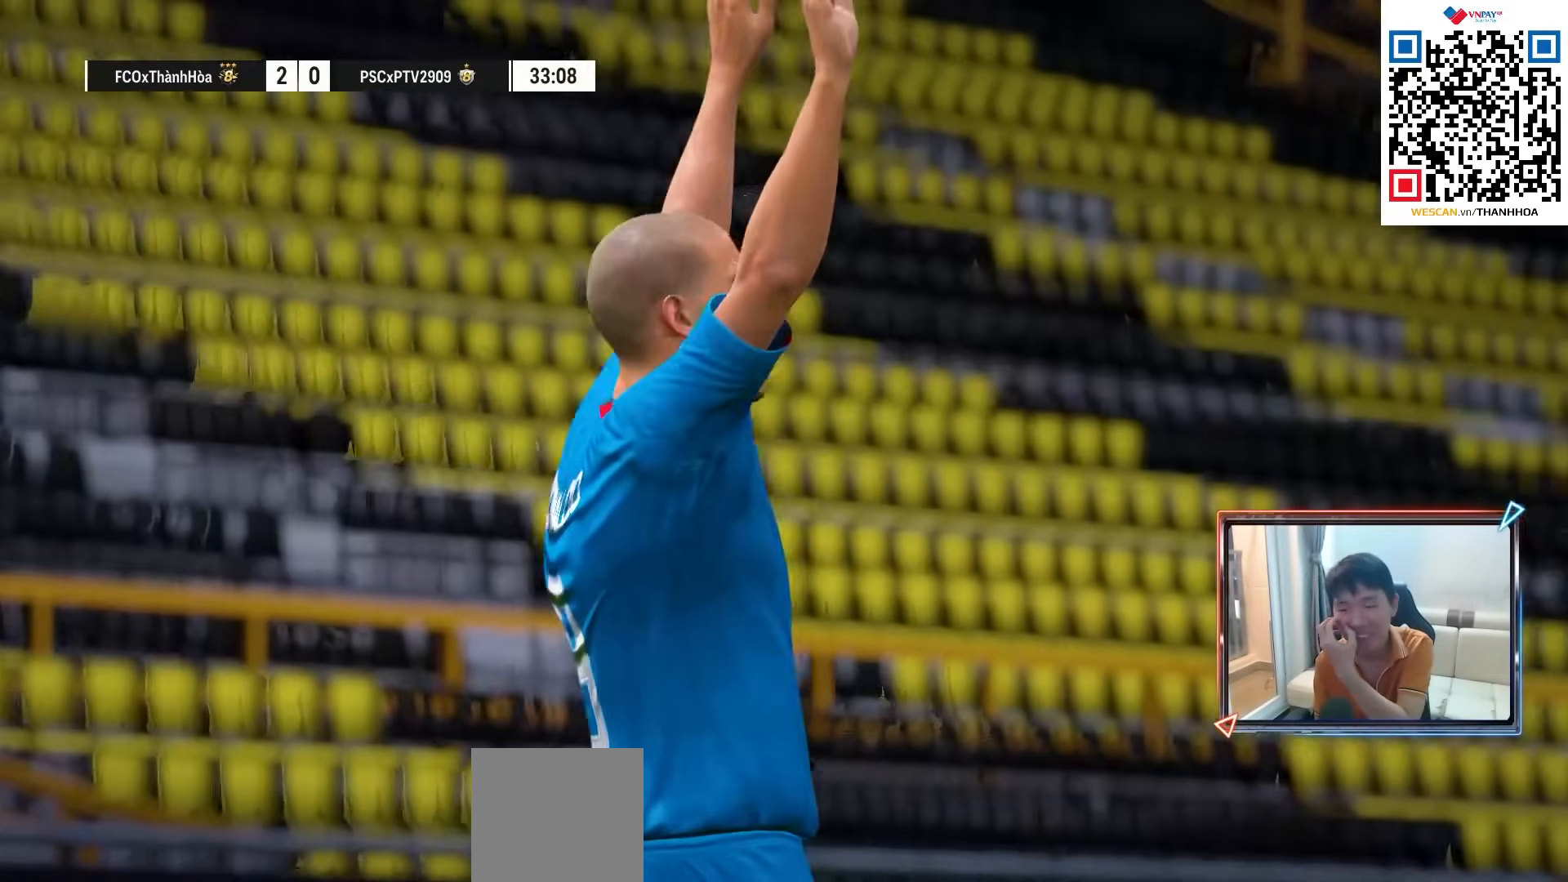
{"buttons": [], "left_stick": "center", "right_stick": "center", "events": []}
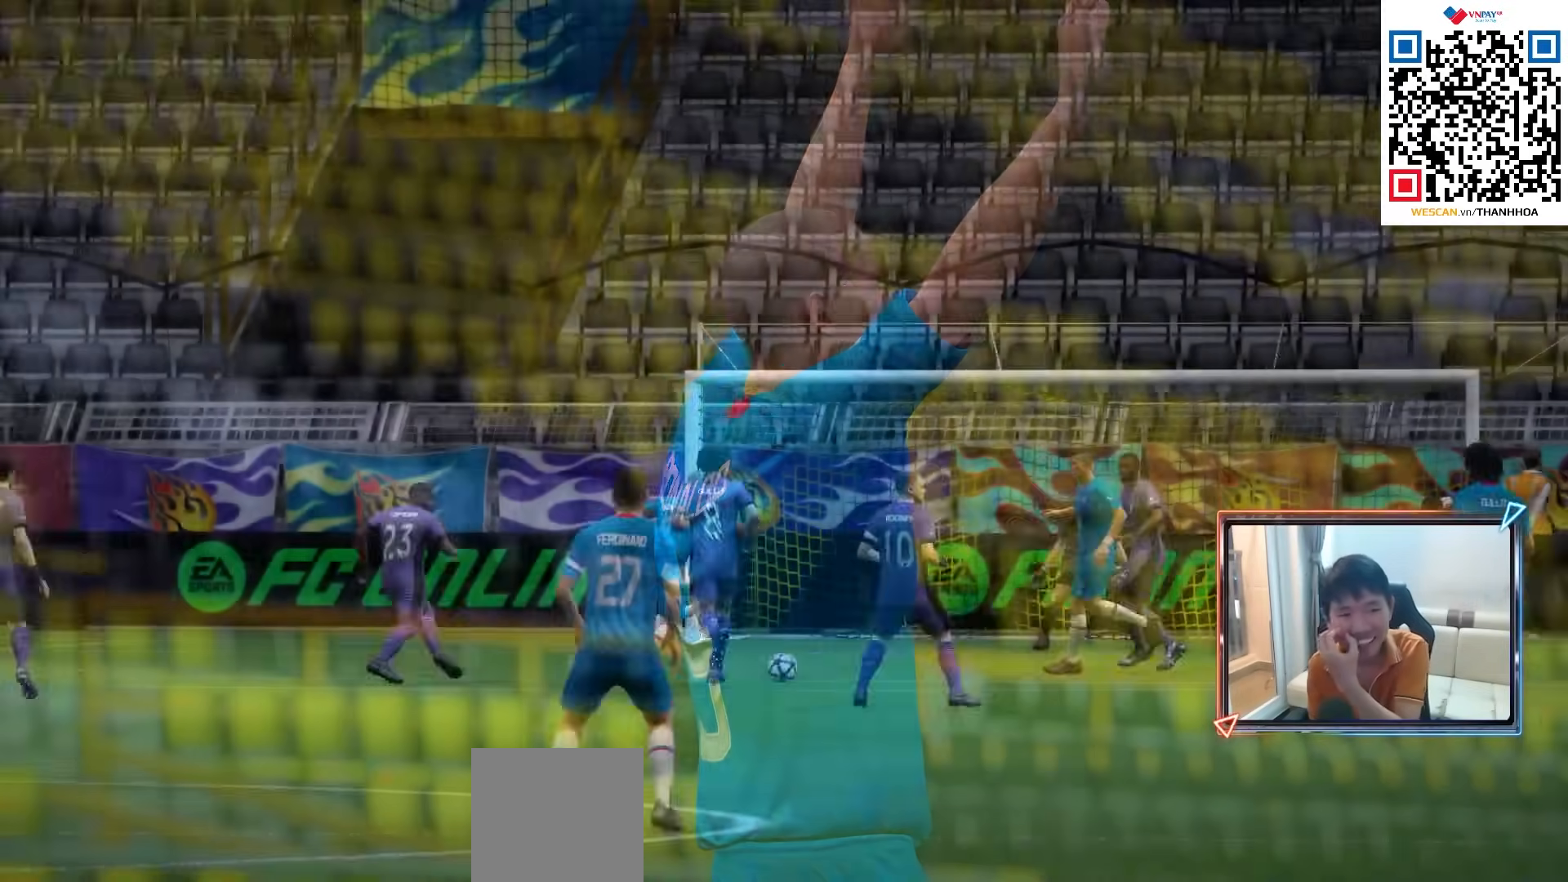
{"buttons": [], "left_stick": "center", "right_stick": "center", "events": []}
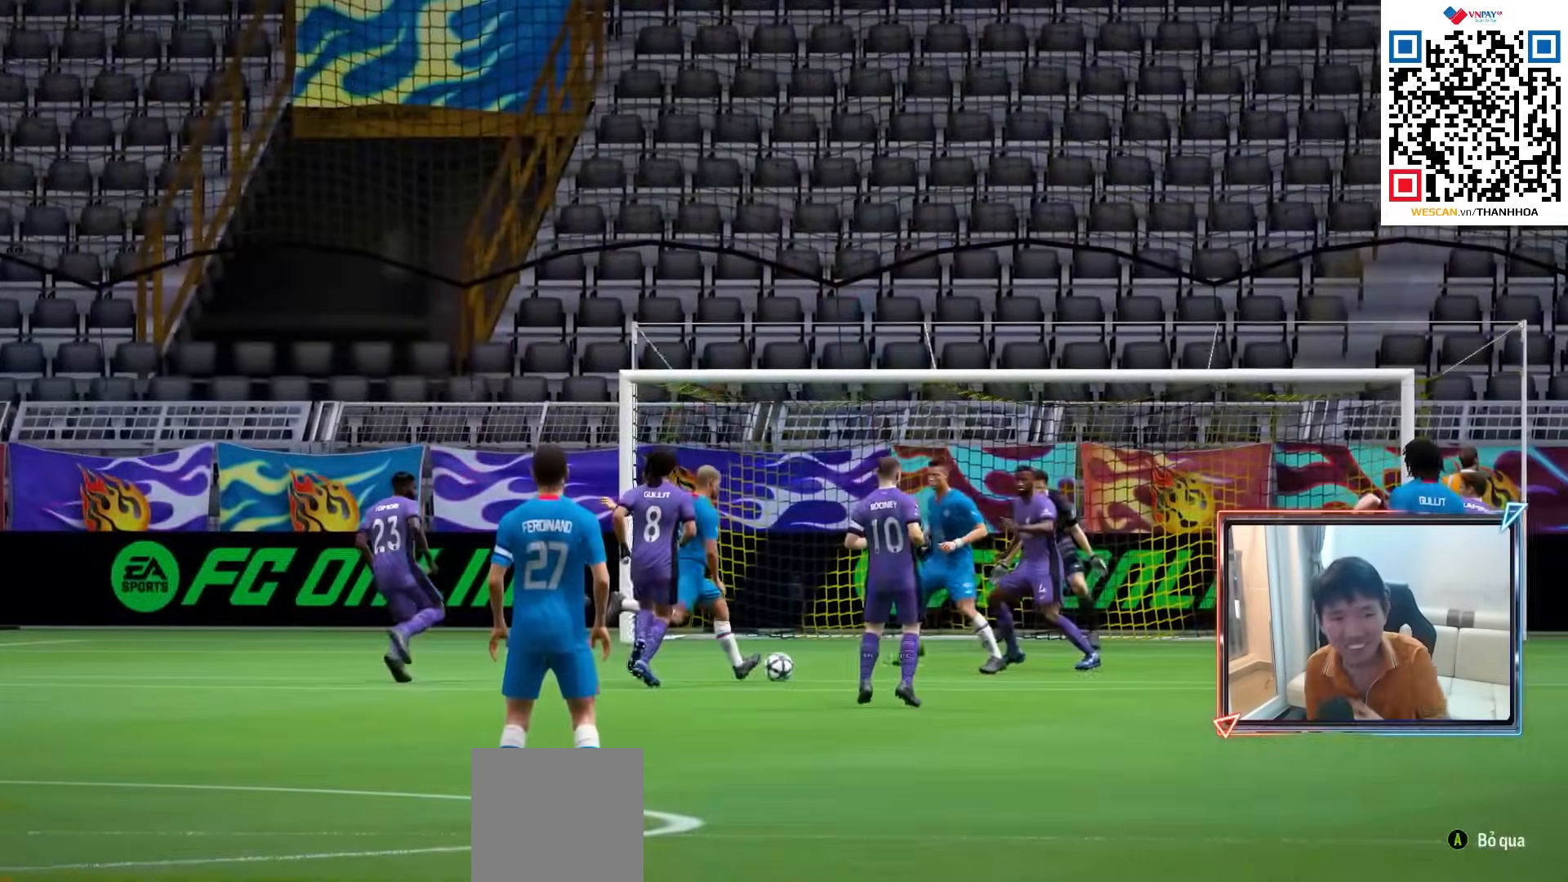
{"buttons": [], "left_stick": "center", "right_stick": "center", "events": []}
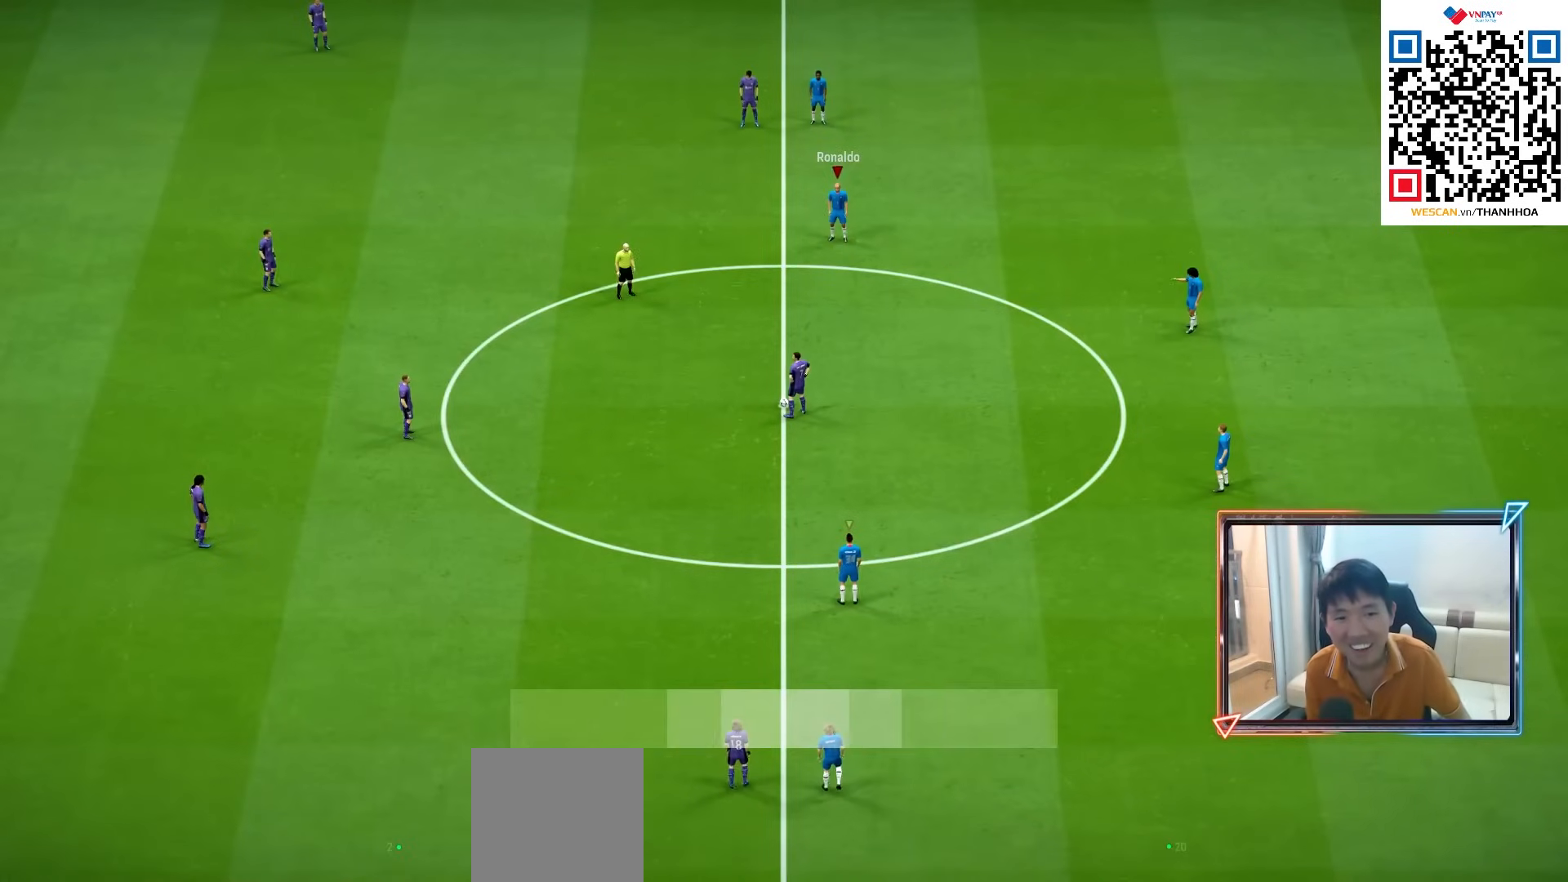
{"buttons": [], "left_stick": "center", "right_stick": "center", "events": []}
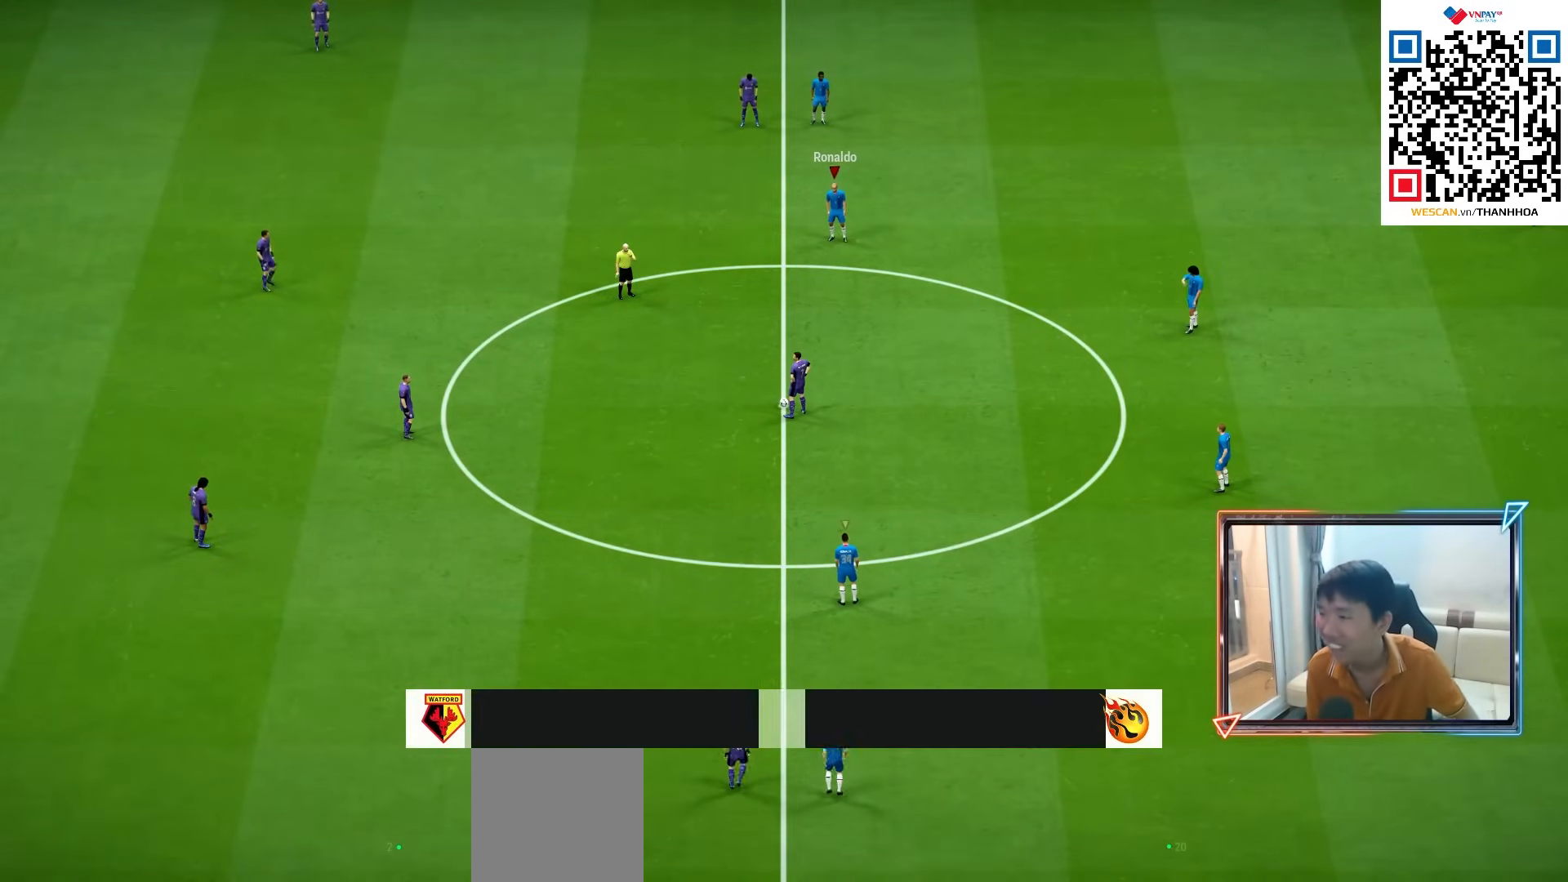
{"buttons": ["CROSS", "R1"], "left_stick": "center", "right_stick": "center", "events": [[117, "CROSS", "down"], [133, "R1", "down"]]}
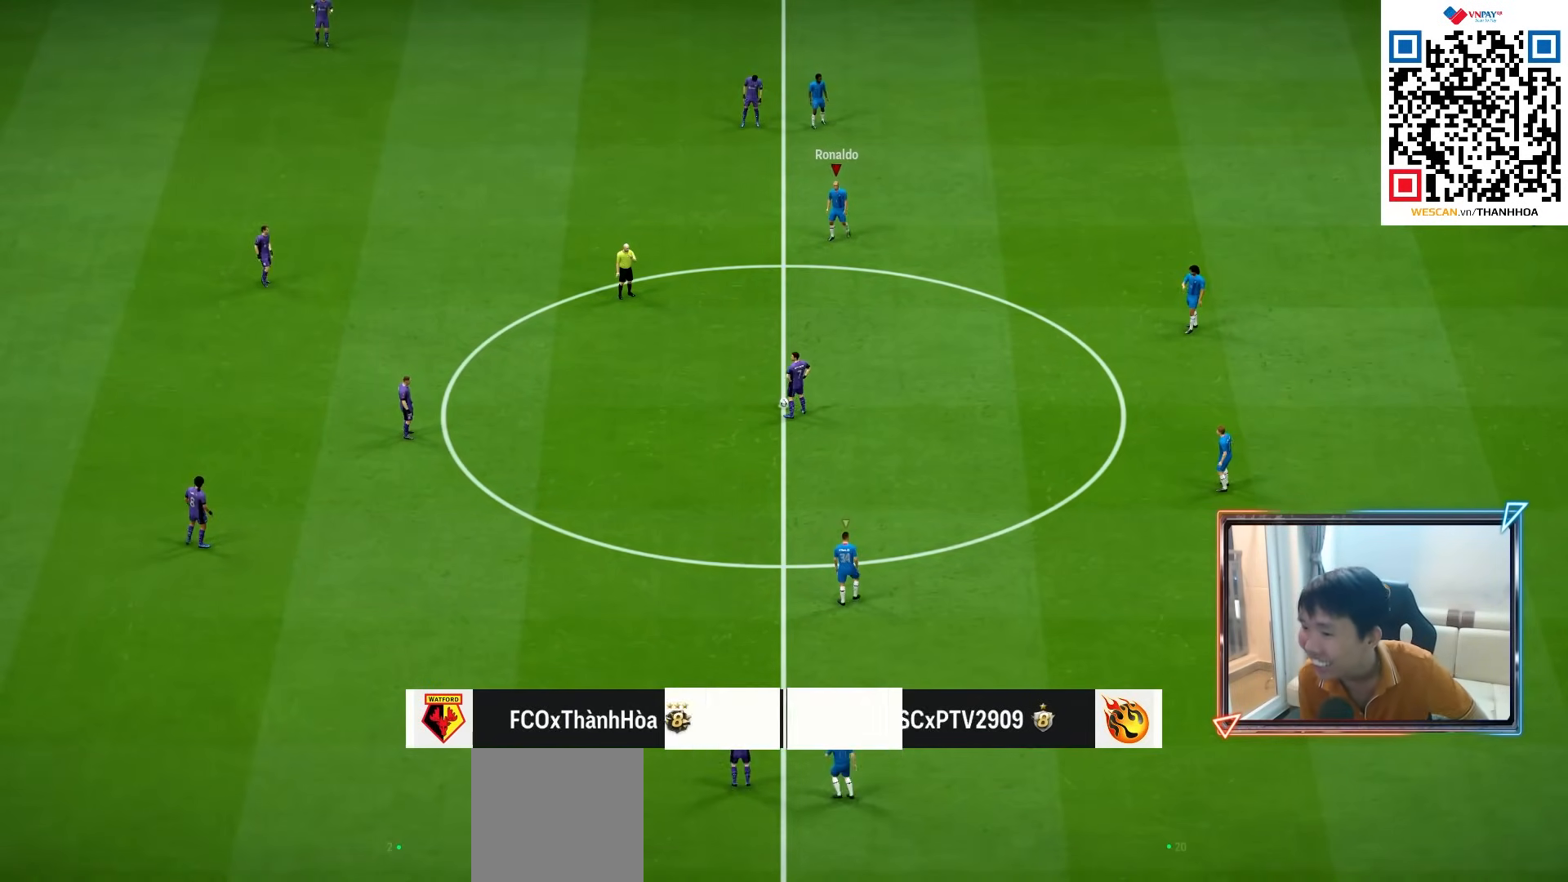
{"buttons": ["CROSS", "R1"], "left_stick": "center", "right_stick": "center", "events": []}
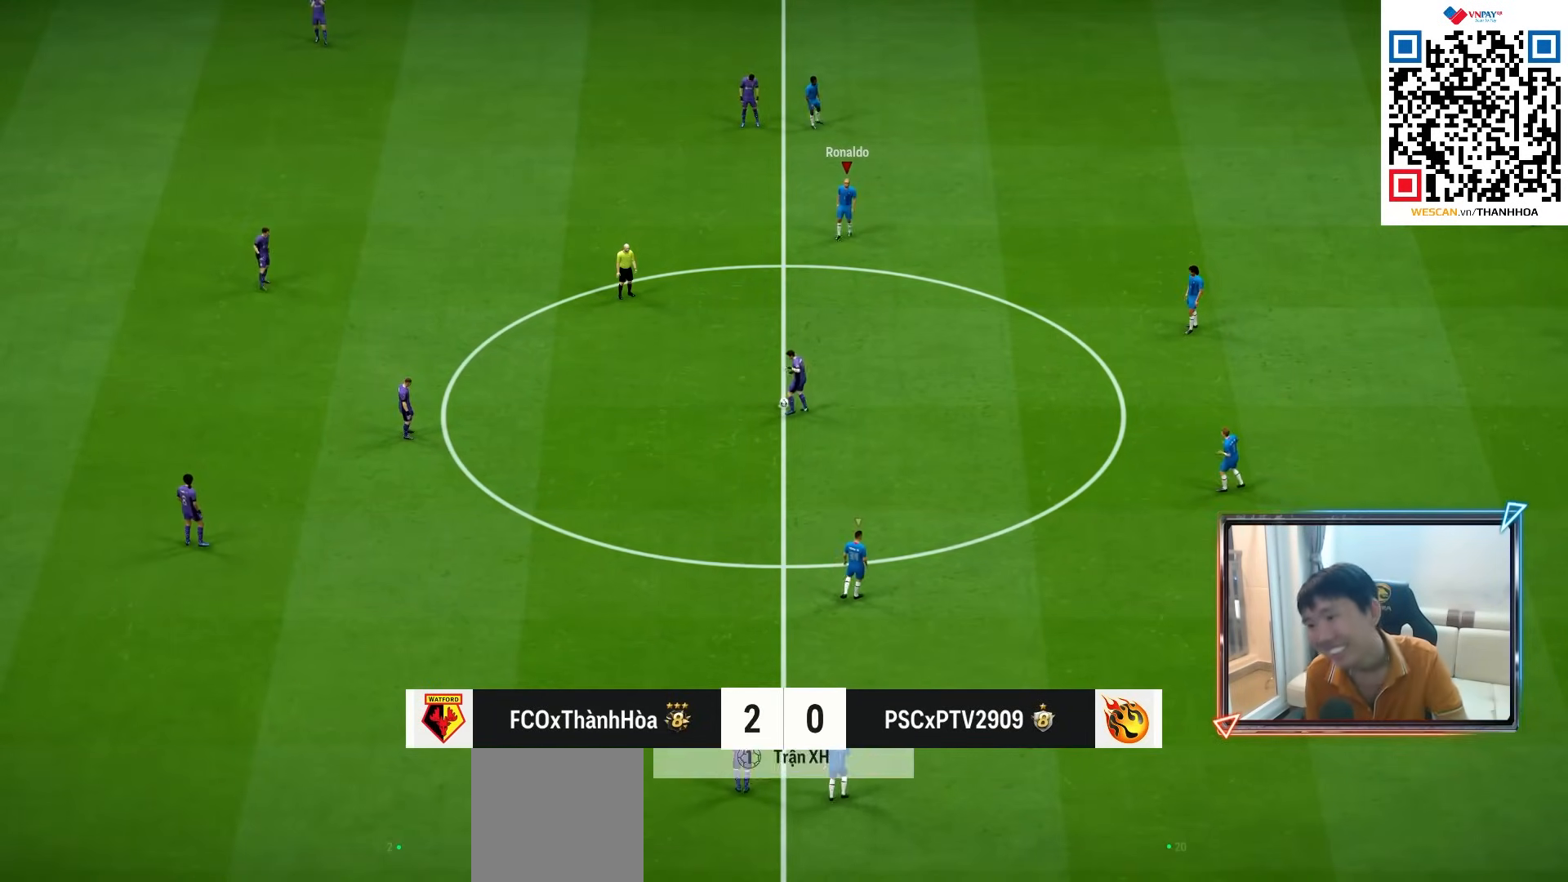
{"buttons": ["R1"], "left_stick": "down-left", "right_stick": "center", "events": [[67, "CROSS", "up"], [67, "left_stick", "down-left"]]}
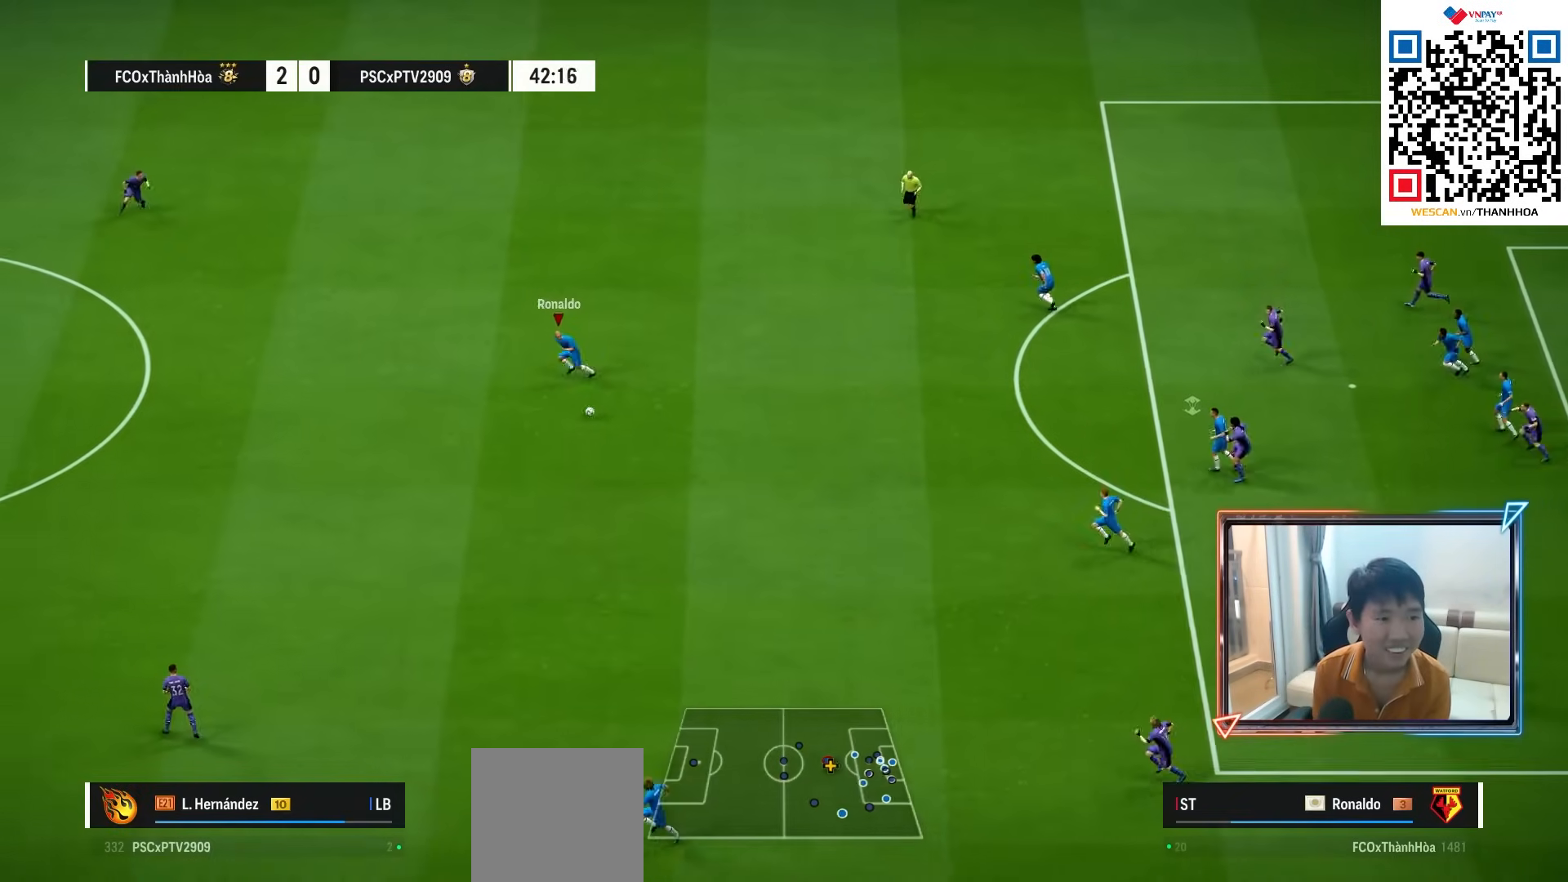
{"buttons": ["R1"], "left_stick": "down-left", "right_stick": "center", "events": []}
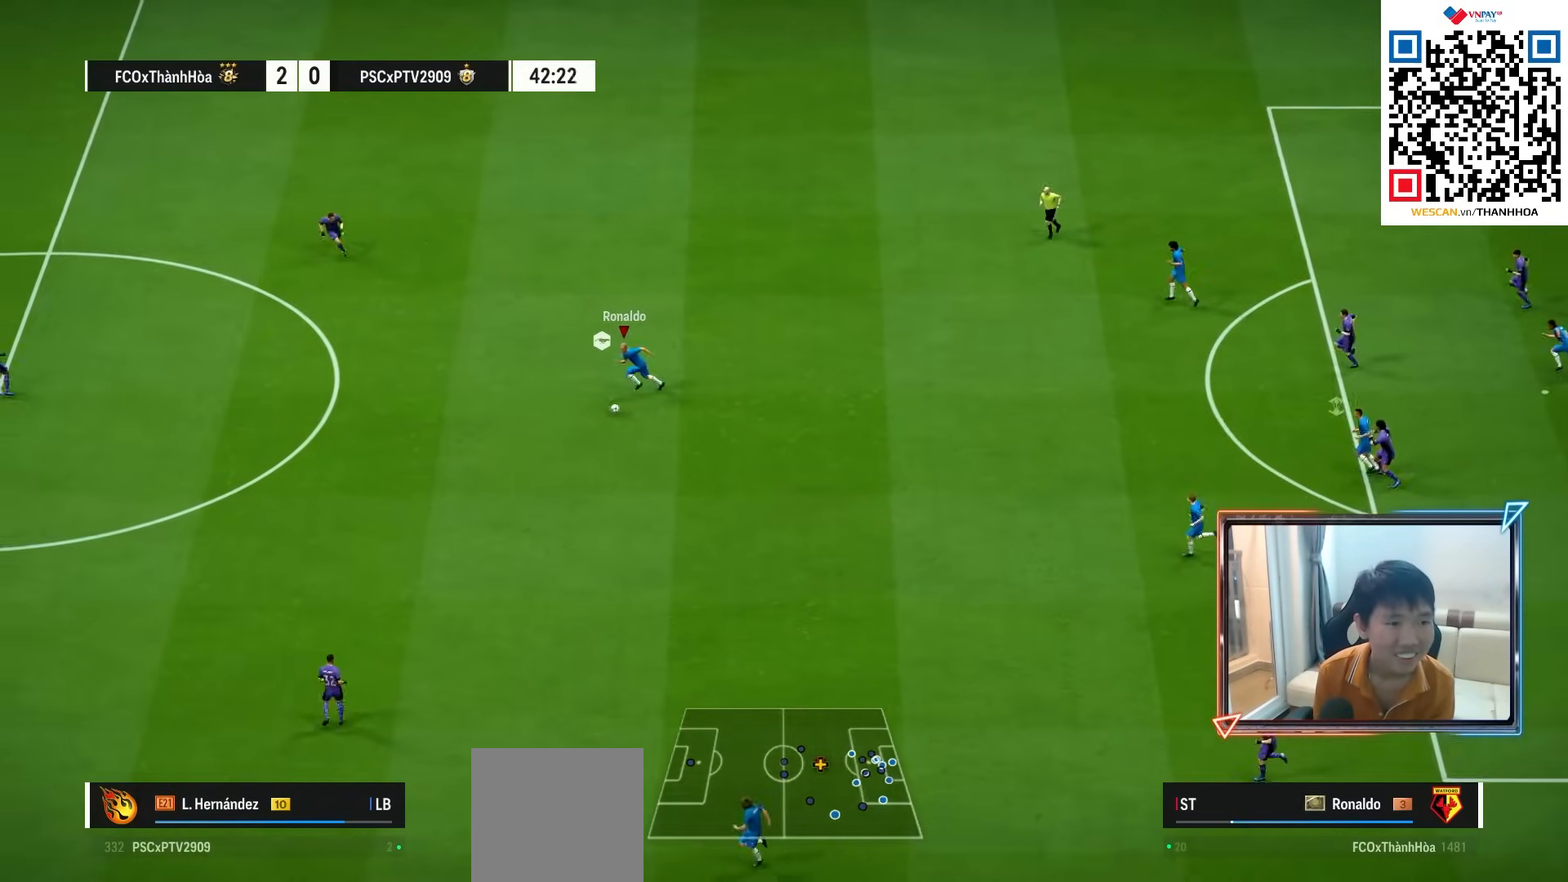
{"buttons": ["R1"], "left_stick": "down-left", "right_stick": "center", "events": []}
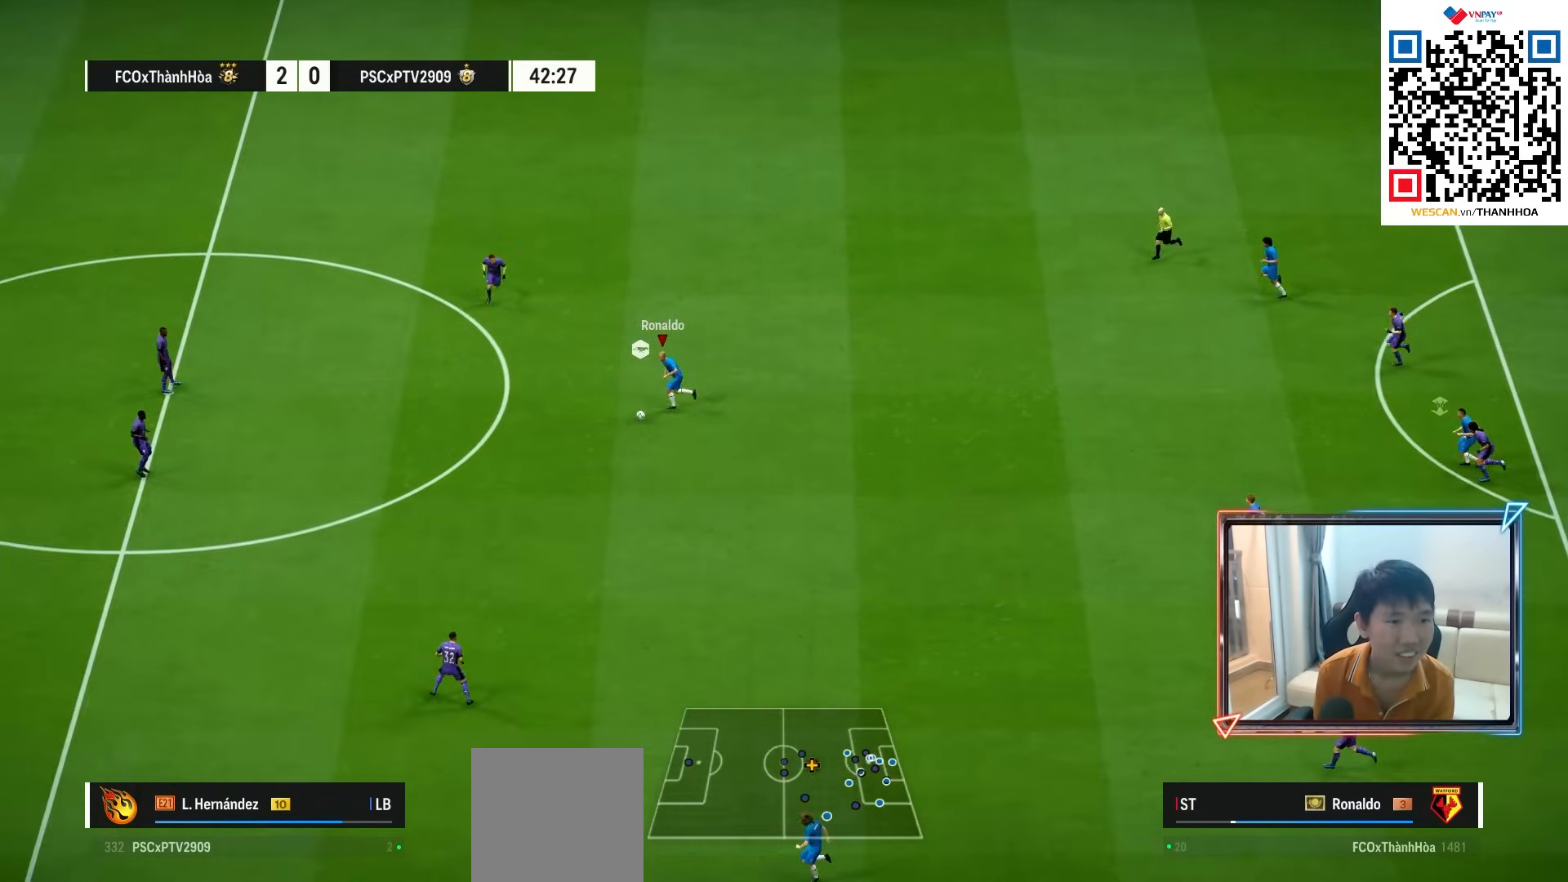
{"buttons": ["R1"], "left_stick": "down-left", "right_stick": "center", "events": []}
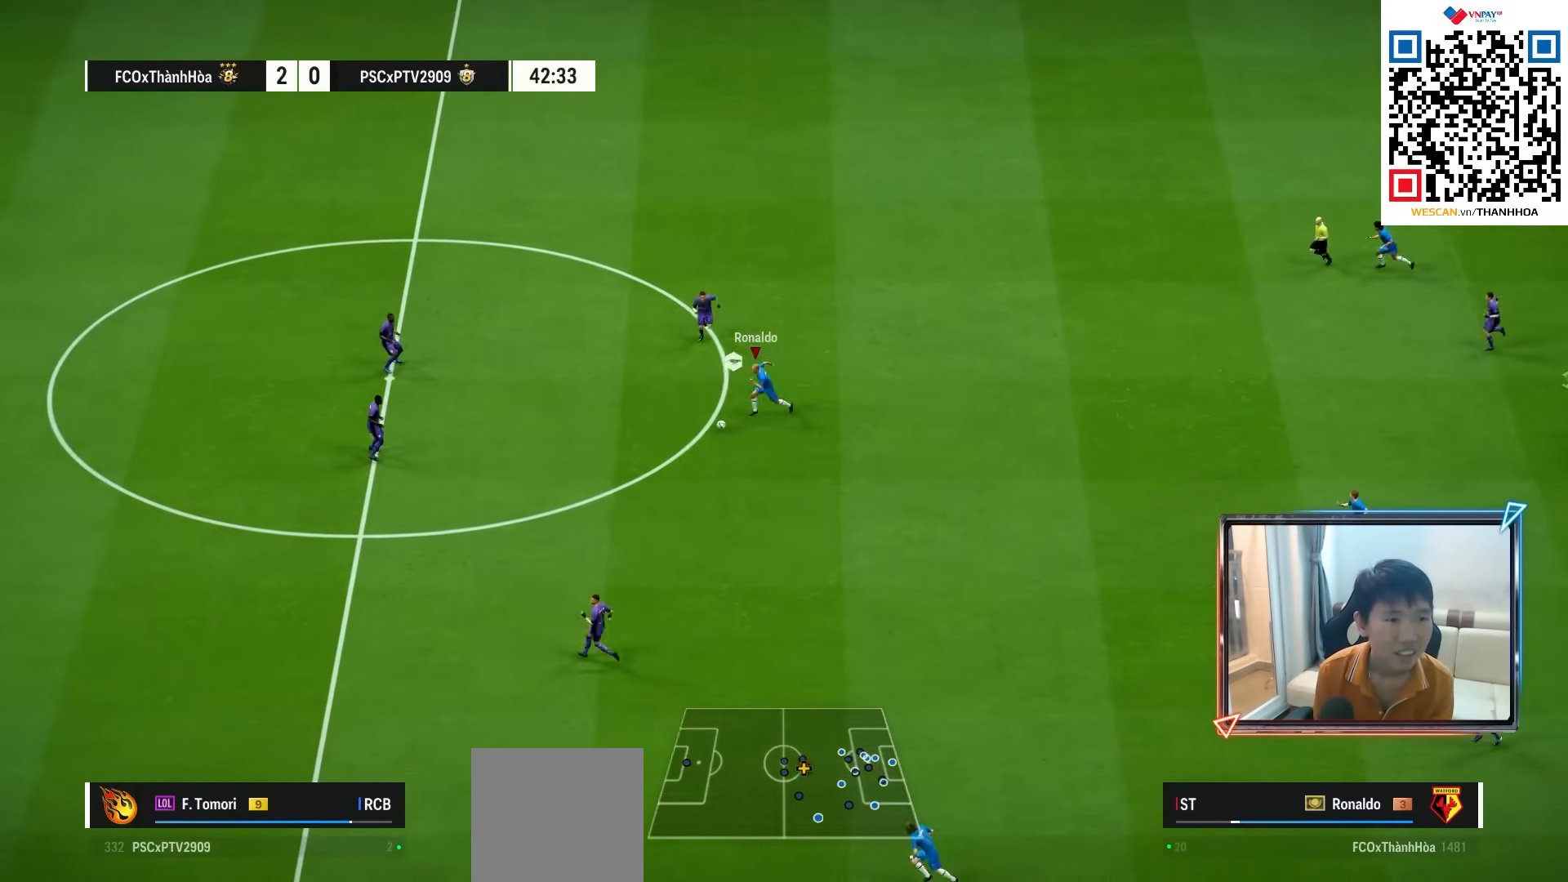
{"buttons": ["R1"], "left_stick": "left", "right_stick": "center", "events": [[100, "left_stick", "left"]]}
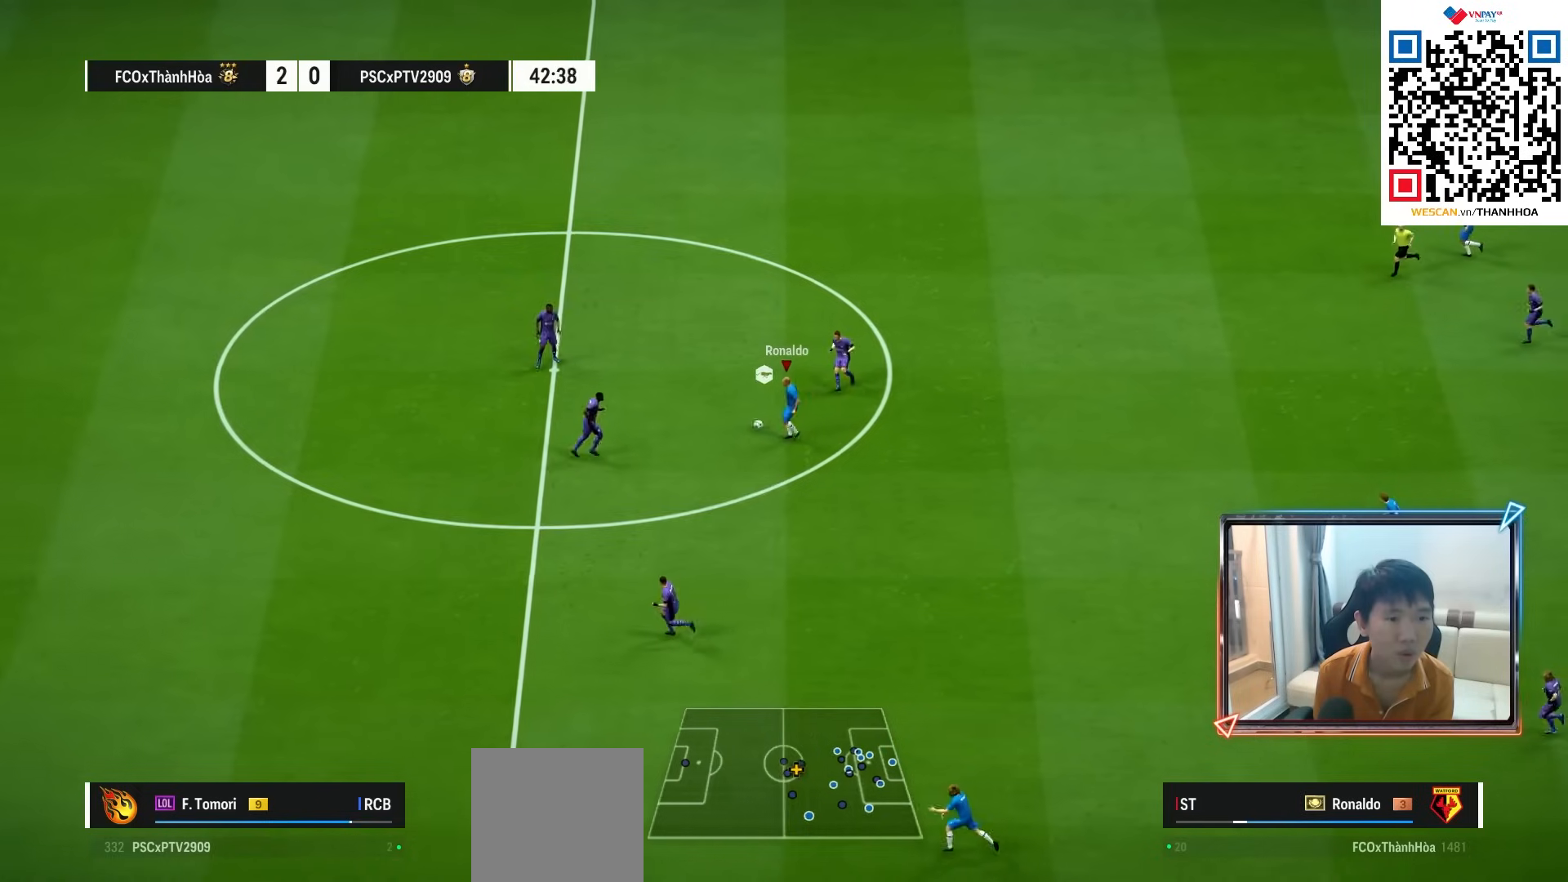
{"buttons": ["R1"], "left_stick": "left", "right_stick": "center", "events": []}
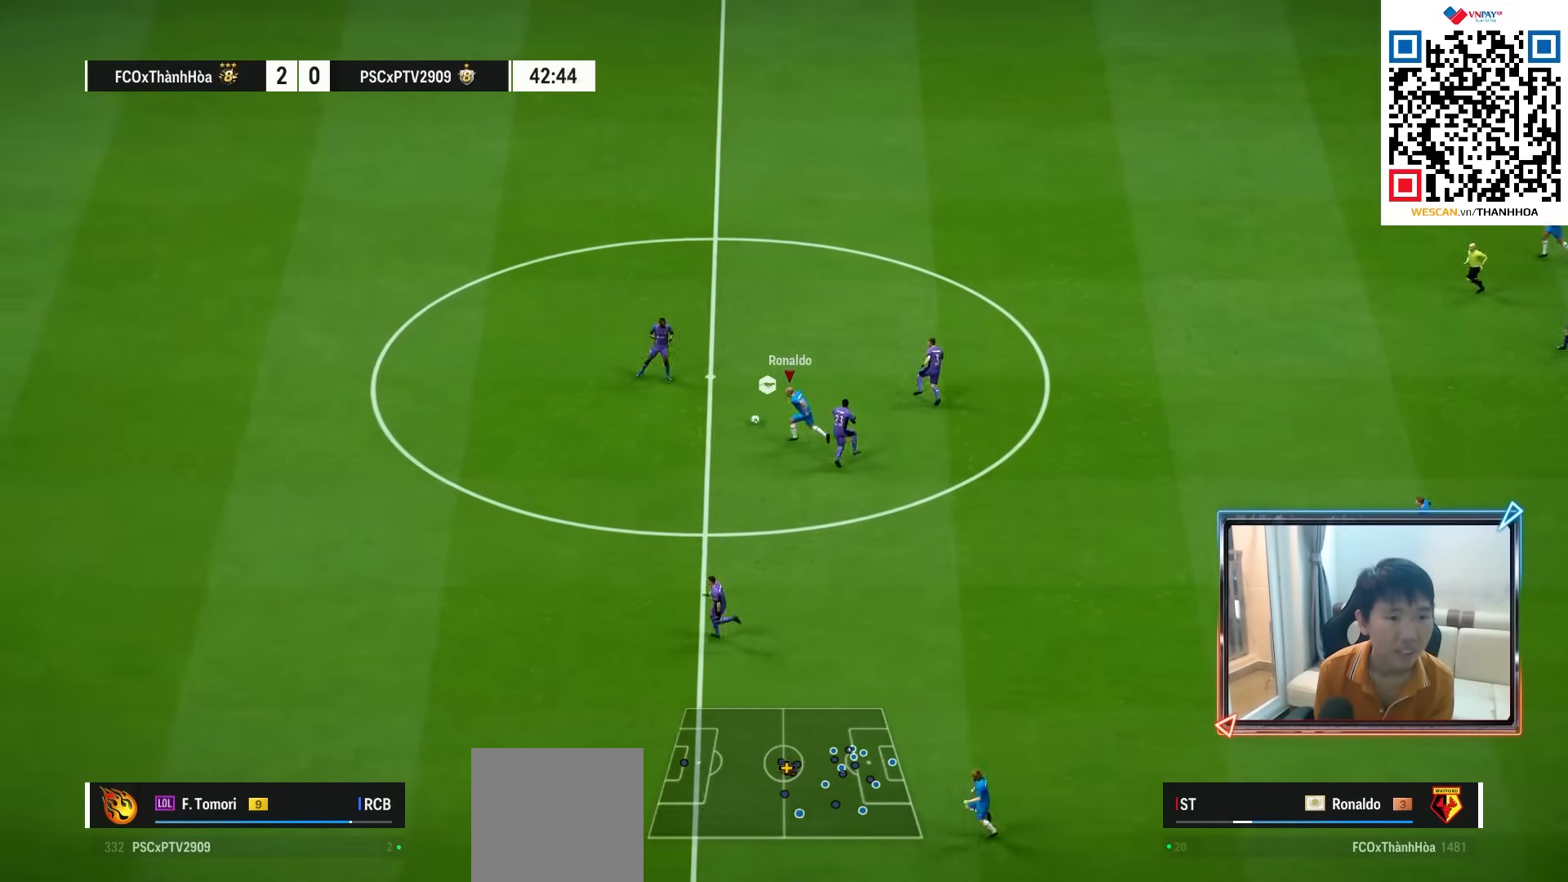
{"buttons": ["R1"], "left_stick": "left", "right_stick": "center", "events": []}
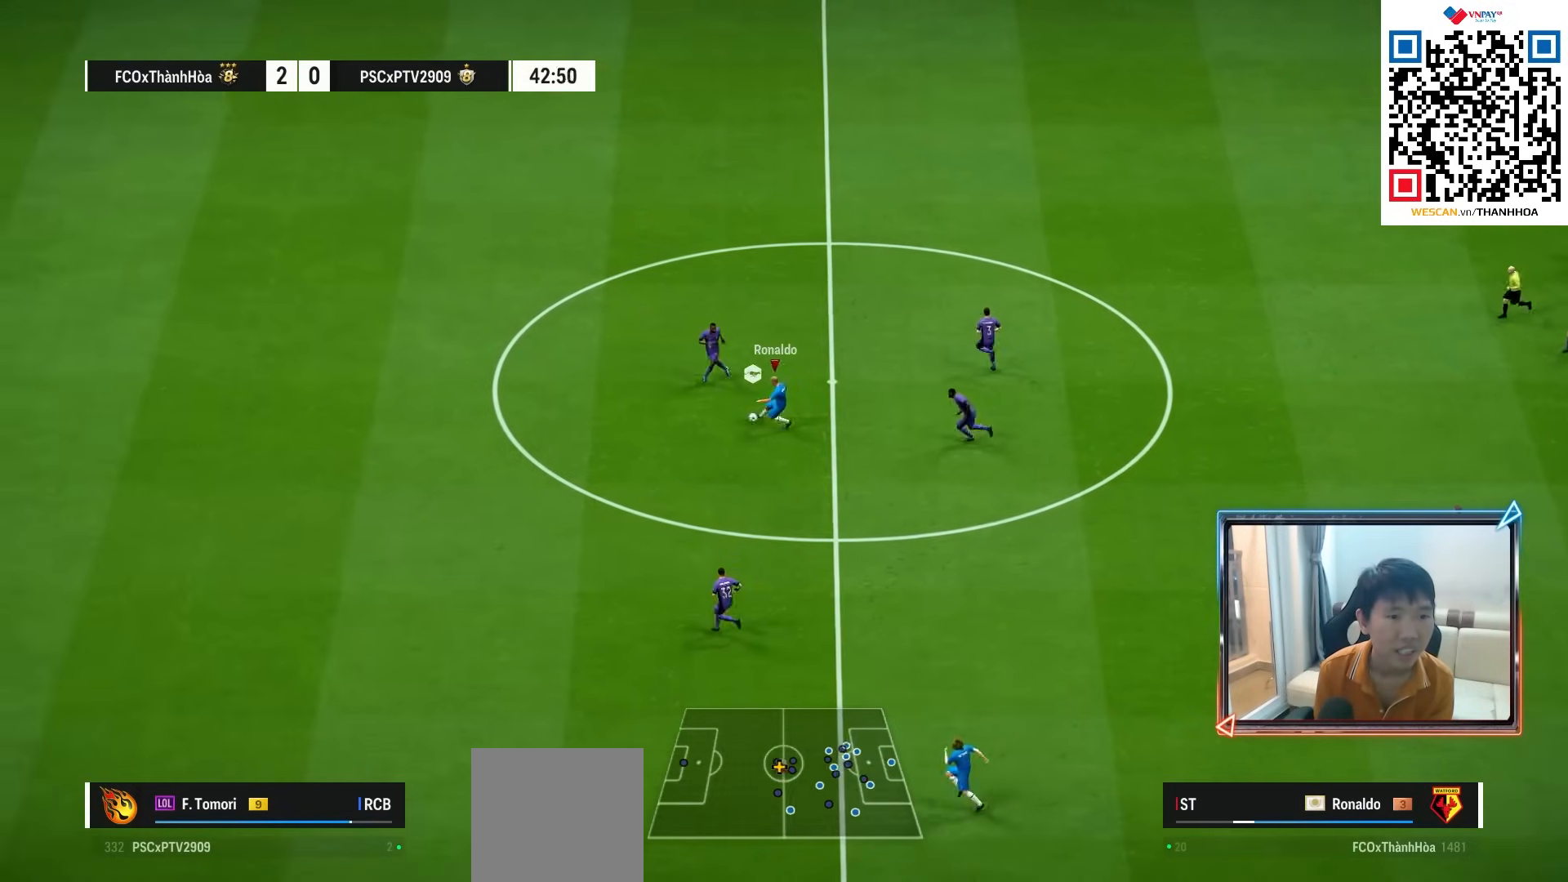
{"buttons": ["R1"], "left_stick": "left", "right_stick": "center", "events": []}